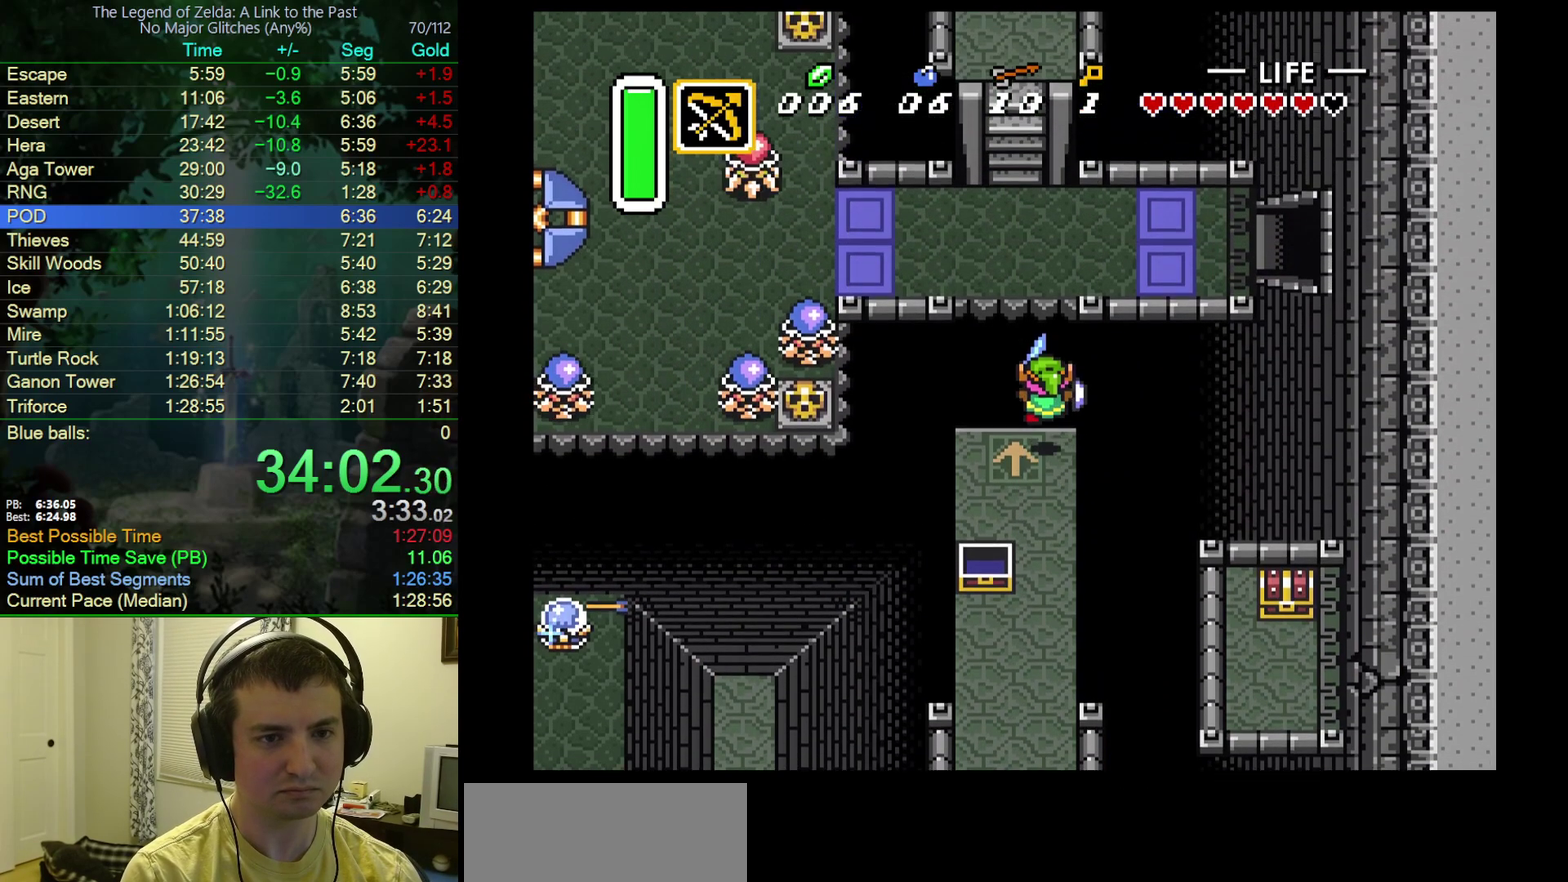
Gameplay with a controller (Nintendo layout); each line is a JSON object with the inputs held at the frame after it. "events" lists button and stick changes between this image and that frame as [ms after this image, input, new state], when the widget could be followed in between. Not read: L3 R3.
{"buttons": ["DPAD_UP"], "events": [[33, "A", "up"]]}
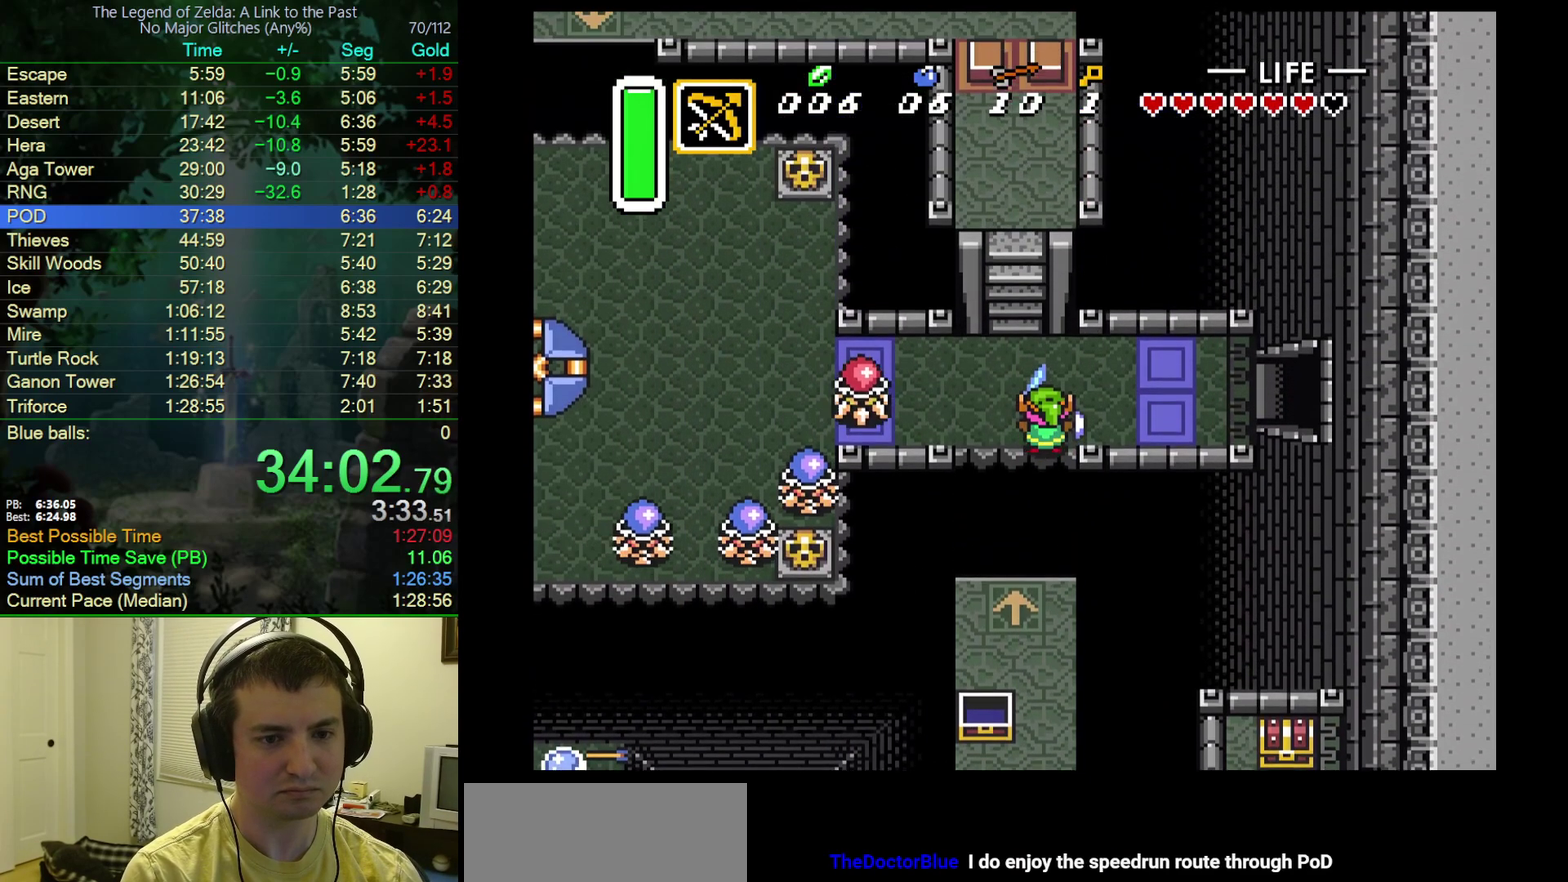
{"buttons": ["A", "DPAD_RIGHT"], "events": [[150, "A", "down"], [150, "DPAD_RIGHT", "down"], [183, "DPAD_UP", "up"]]}
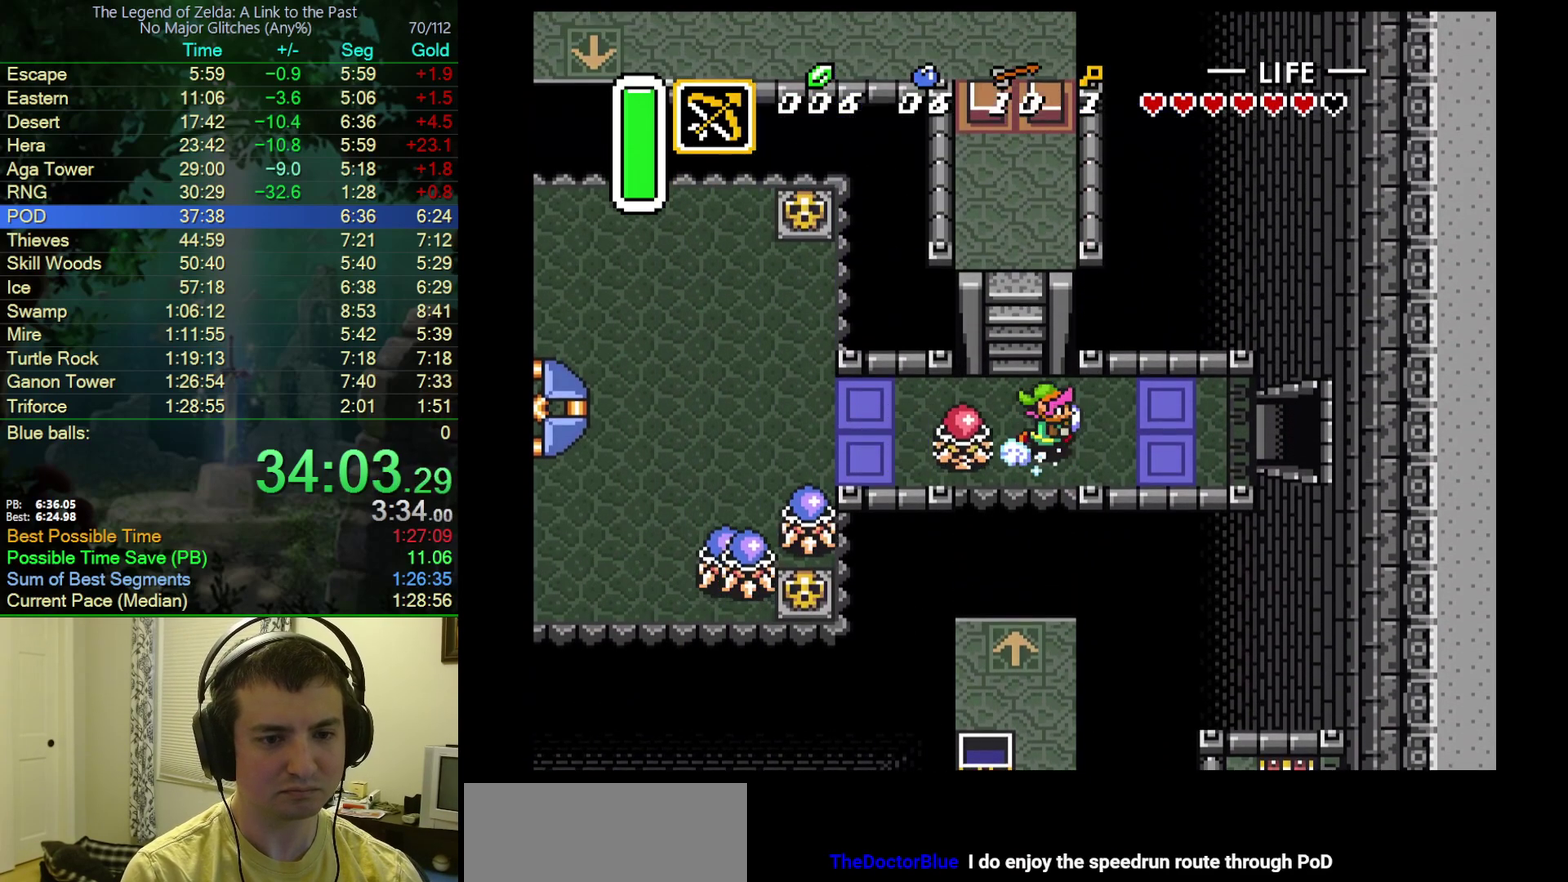
{"buttons": ["A", "DPAD_RIGHT"], "events": []}
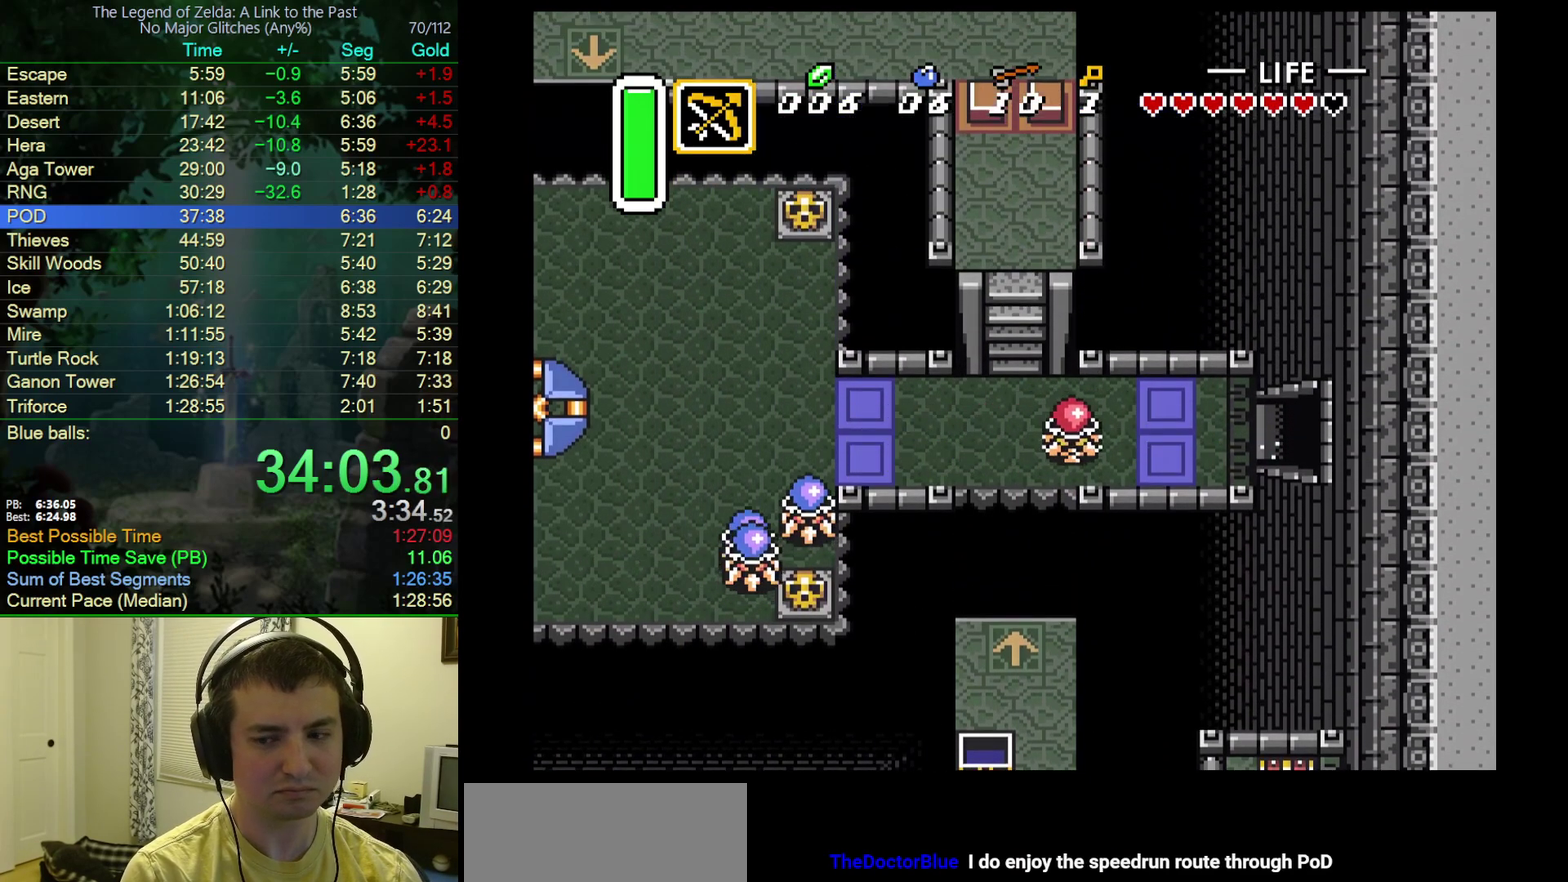
{"buttons": ["DPAD_UP"], "events": [[333, "A", "up"], [333, "DPAD_RIGHT", "up"], [350, "DPAD_UP", "down"]]}
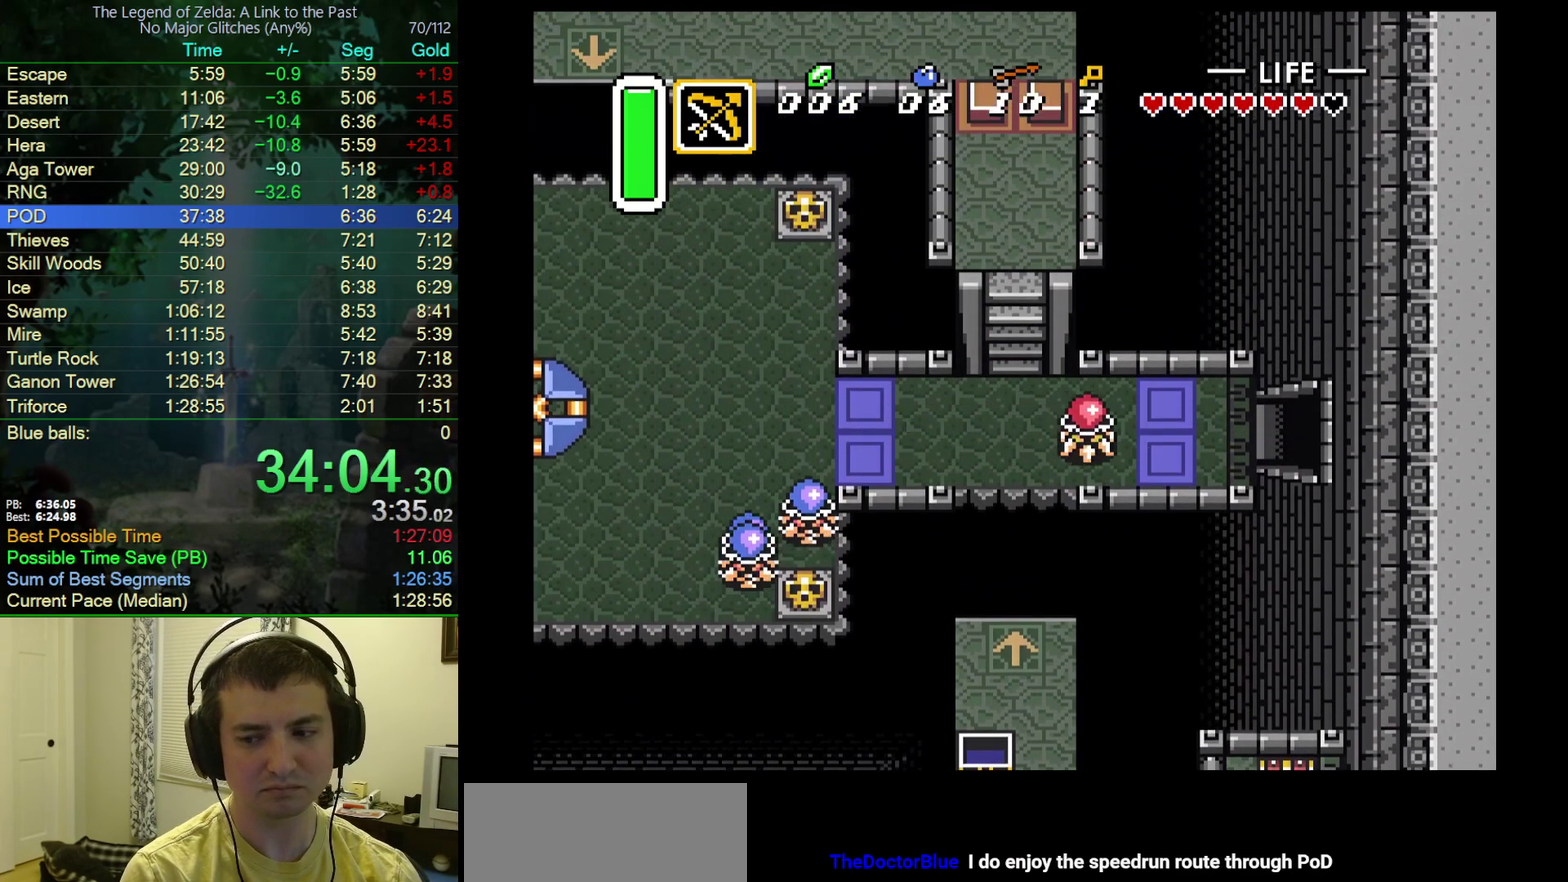
{"buttons": ["DPAD_UP"], "events": []}
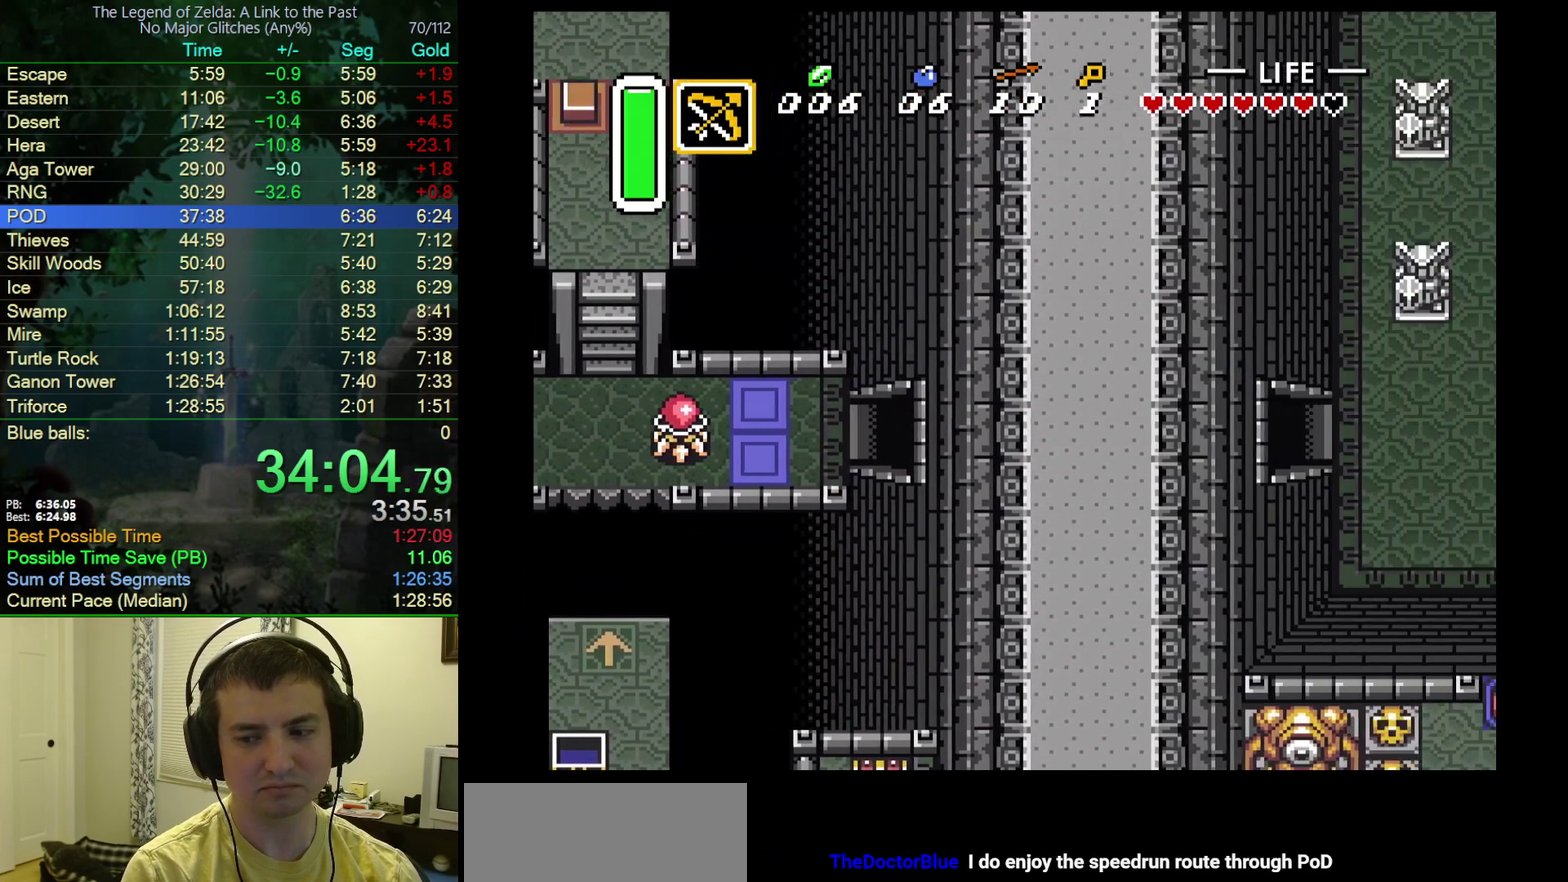
{"buttons": ["DPAD_UP"], "events": []}
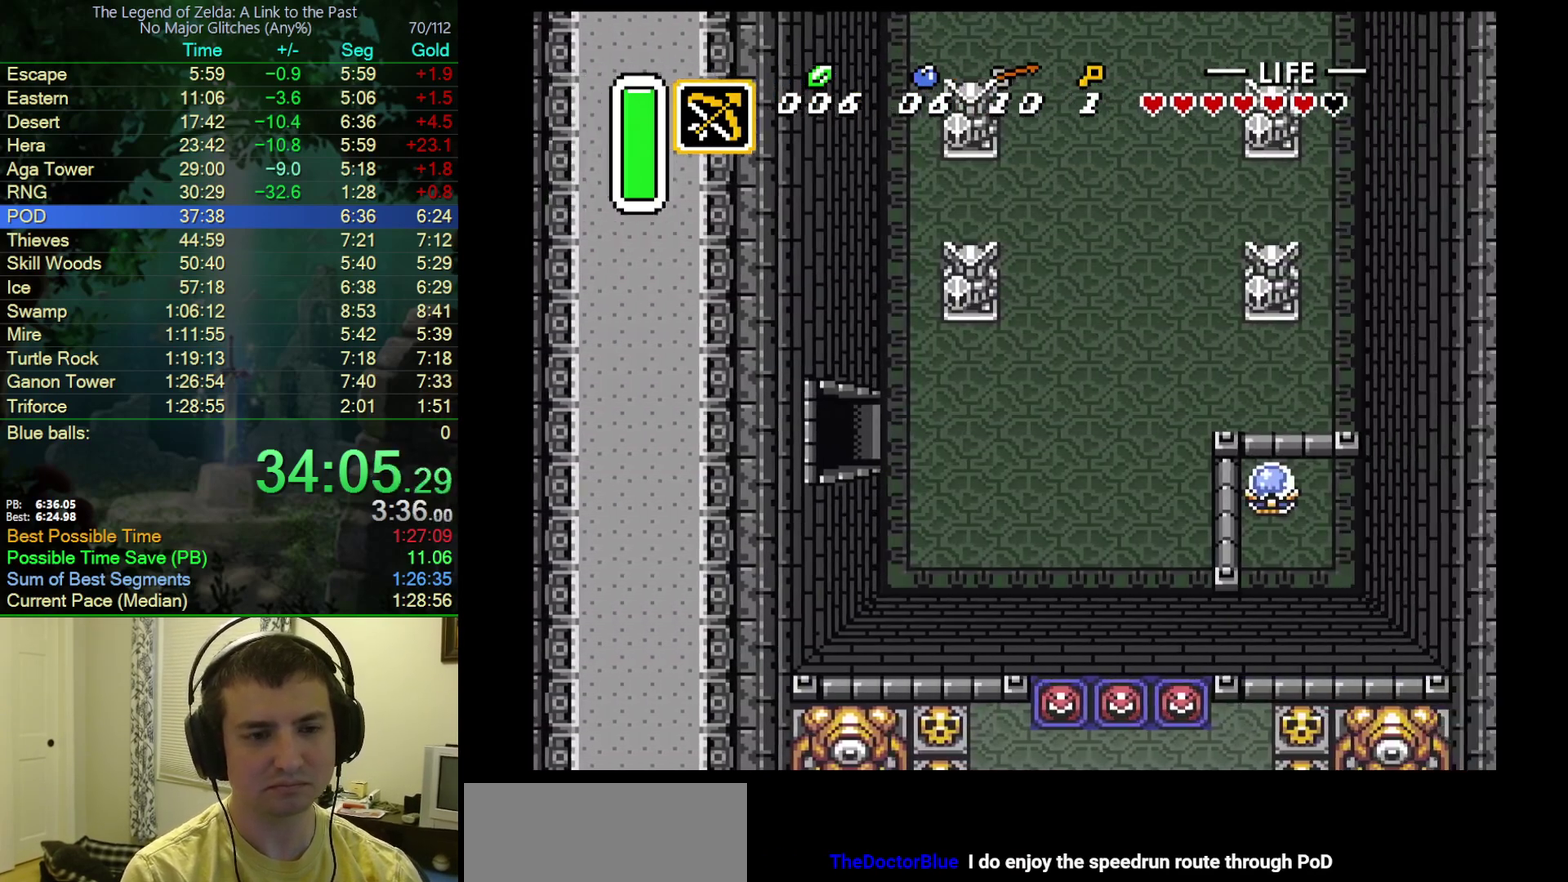
{"buttons": ["DPAD_UP"], "events": []}
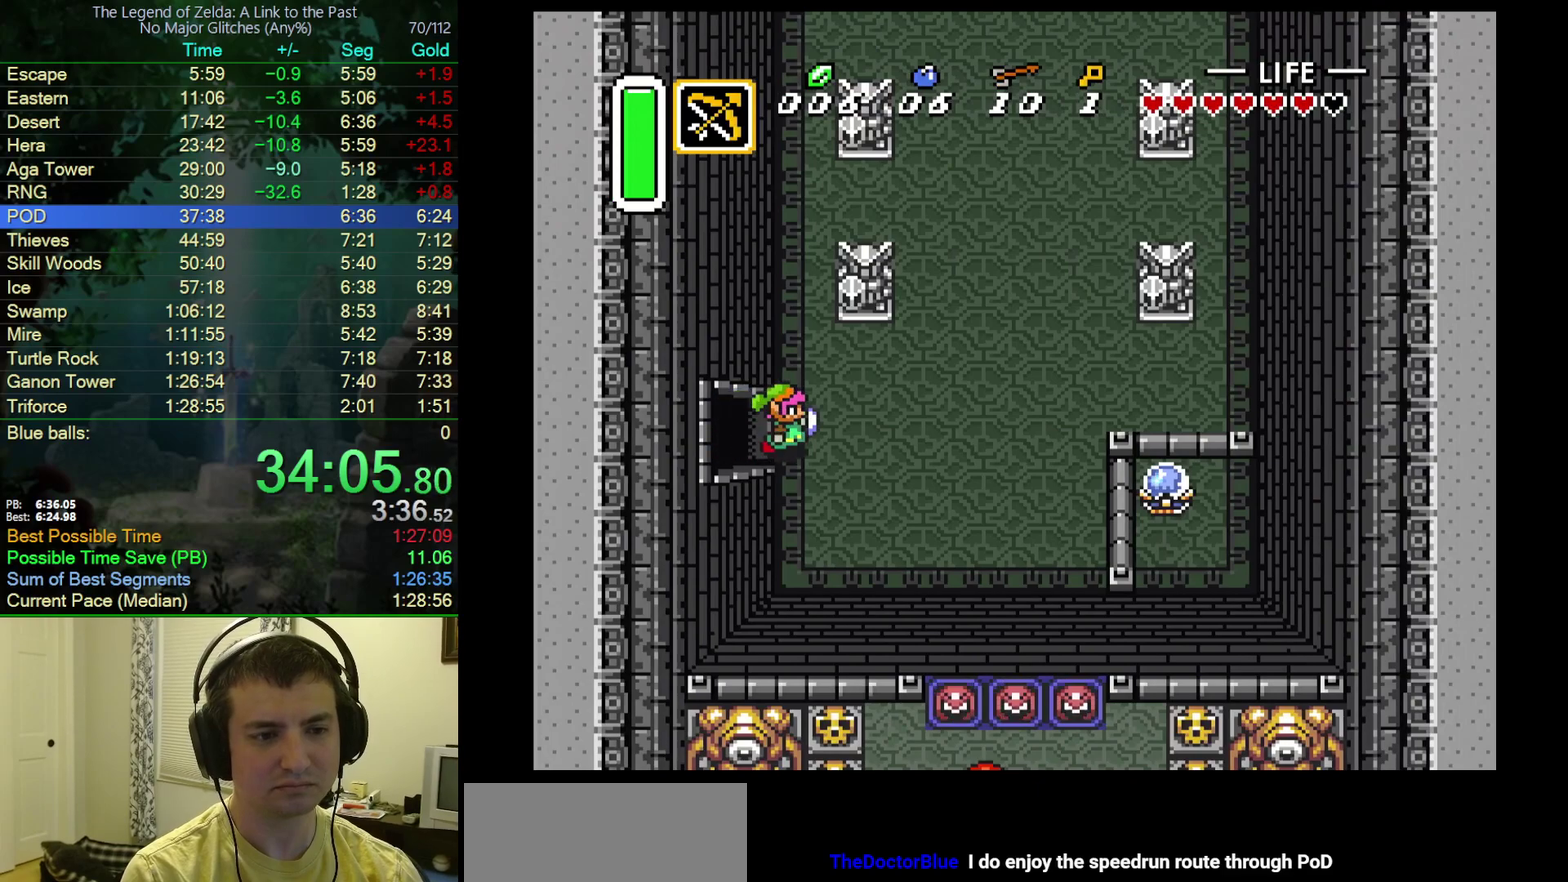
{"buttons": ["A", "DPAD_UP"], "events": [[283, "A", "down"]]}
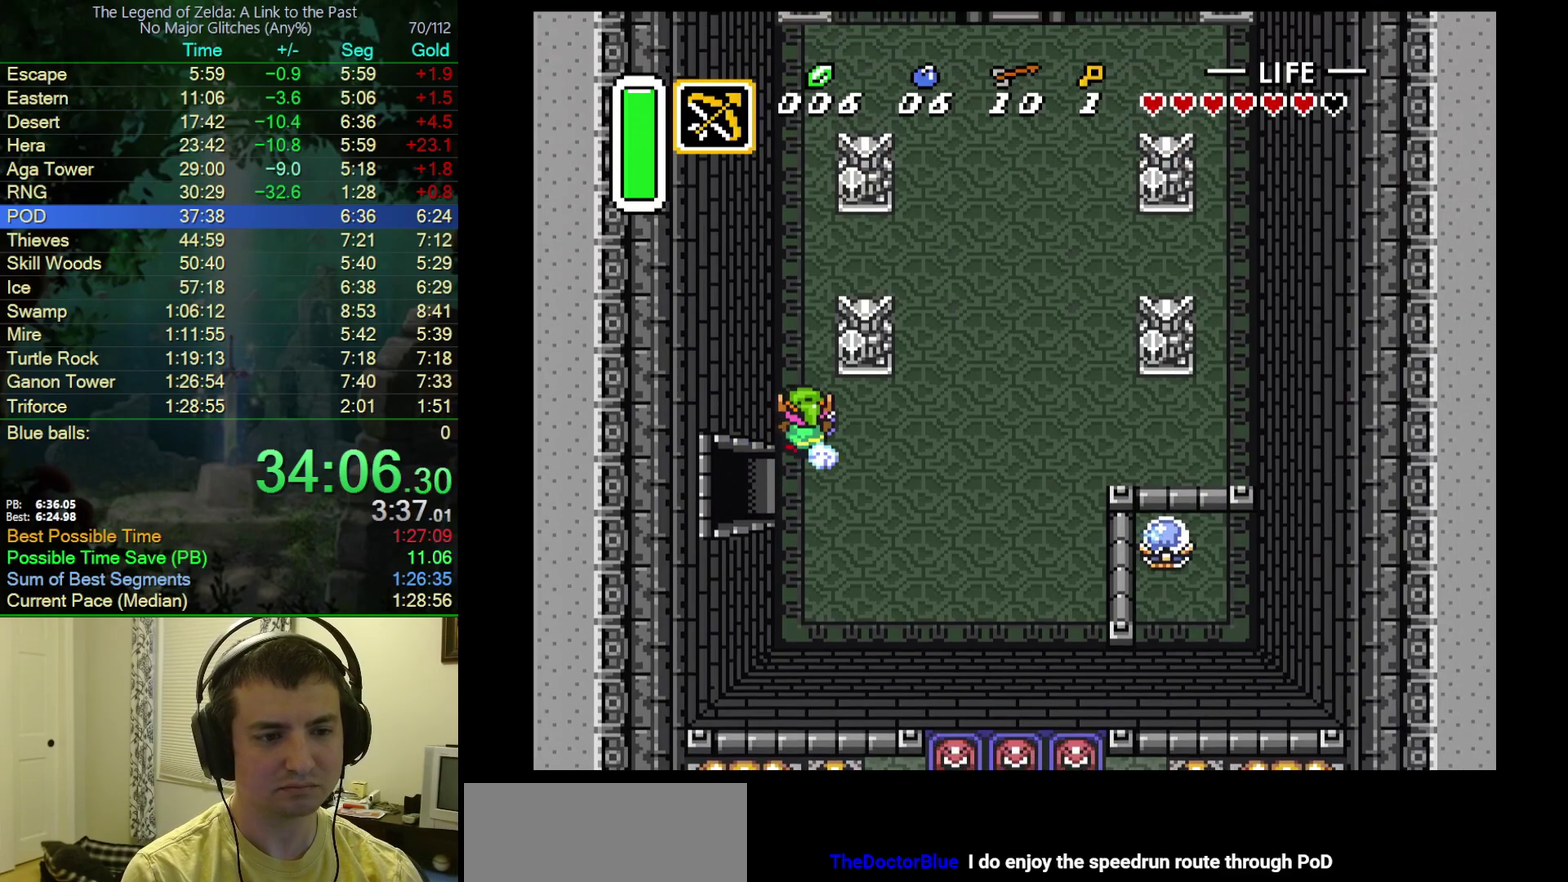
{"buttons": ["DPAD_UP"], "events": [[483, "A", "up"]]}
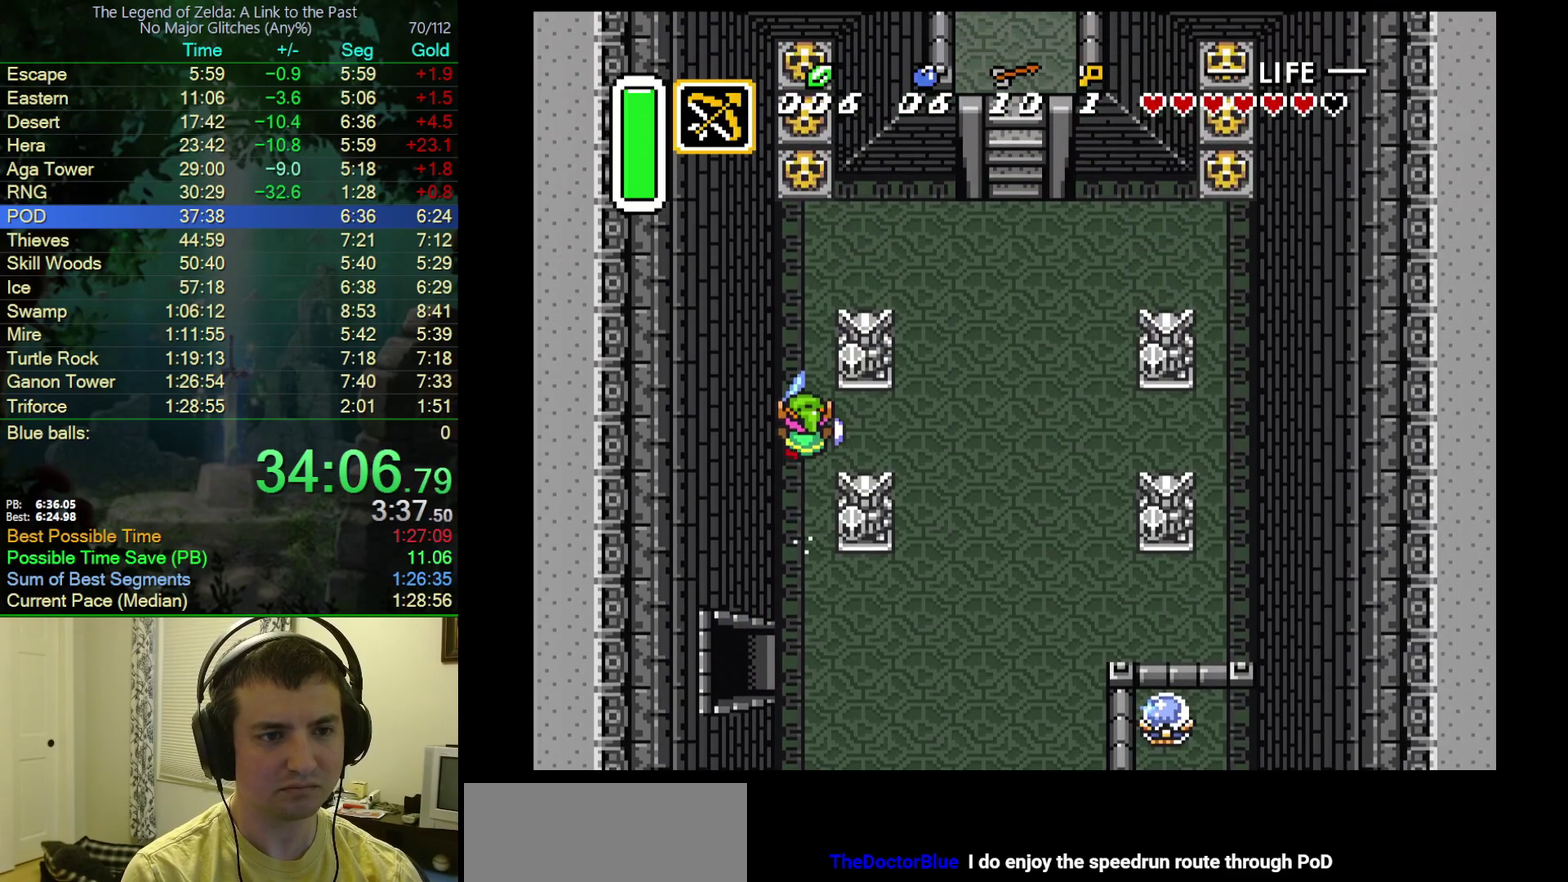
{"buttons": ["A", "DPAD_UP"], "events": [[183, "DPAD_LEFT", "down"], [250, "DPAD_LEFT", "up"], [483, "A", "down"]]}
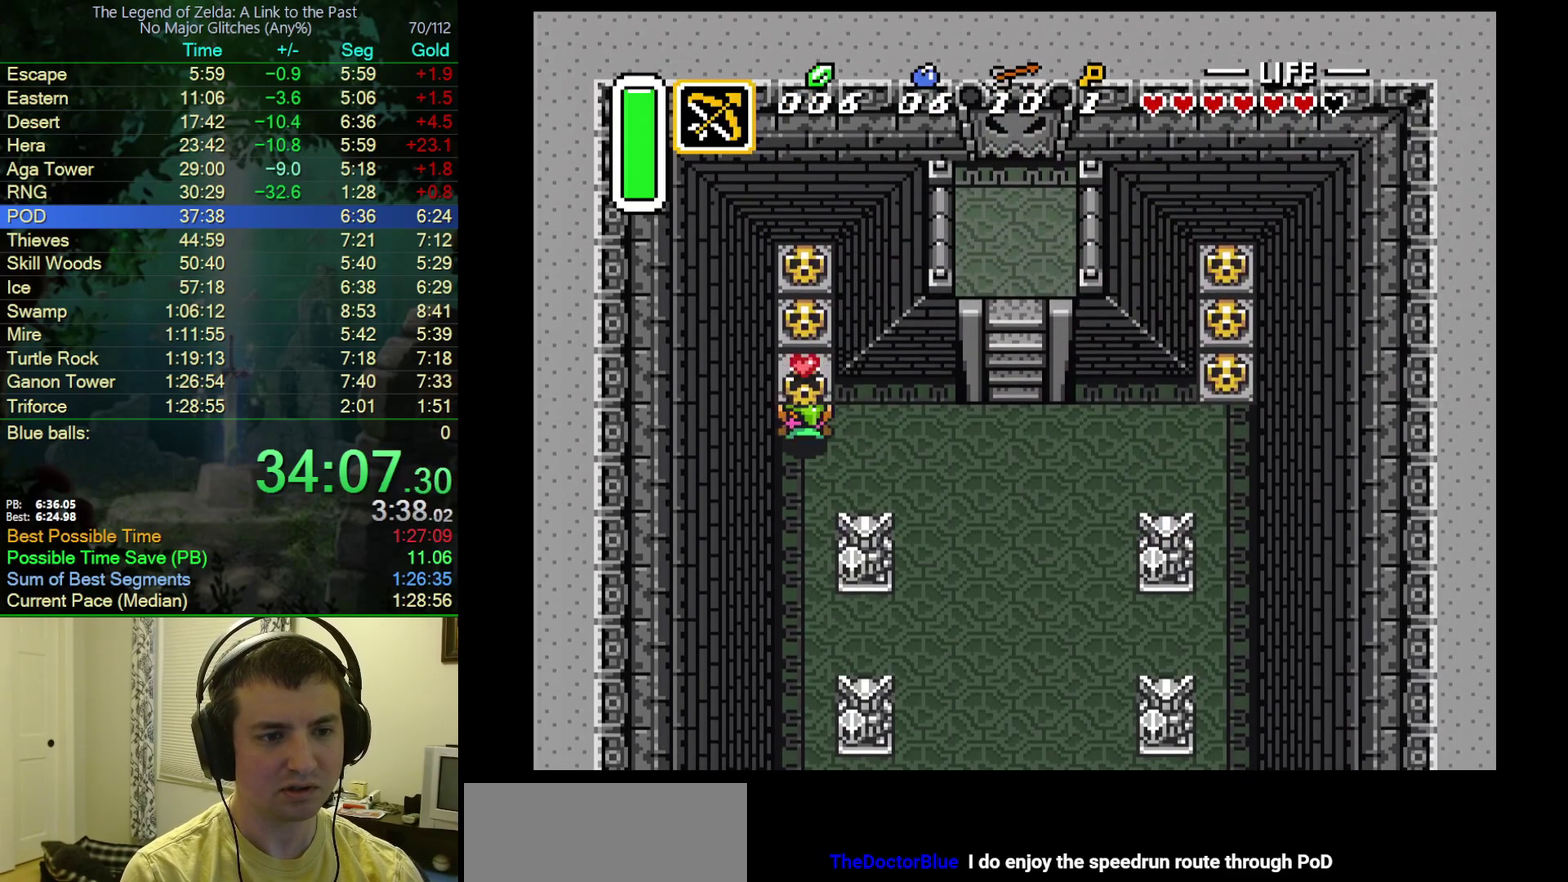
{"buttons": ["A", "DPAD_UP"], "events": [[100, "A", "up"], [417, "A", "down"]]}
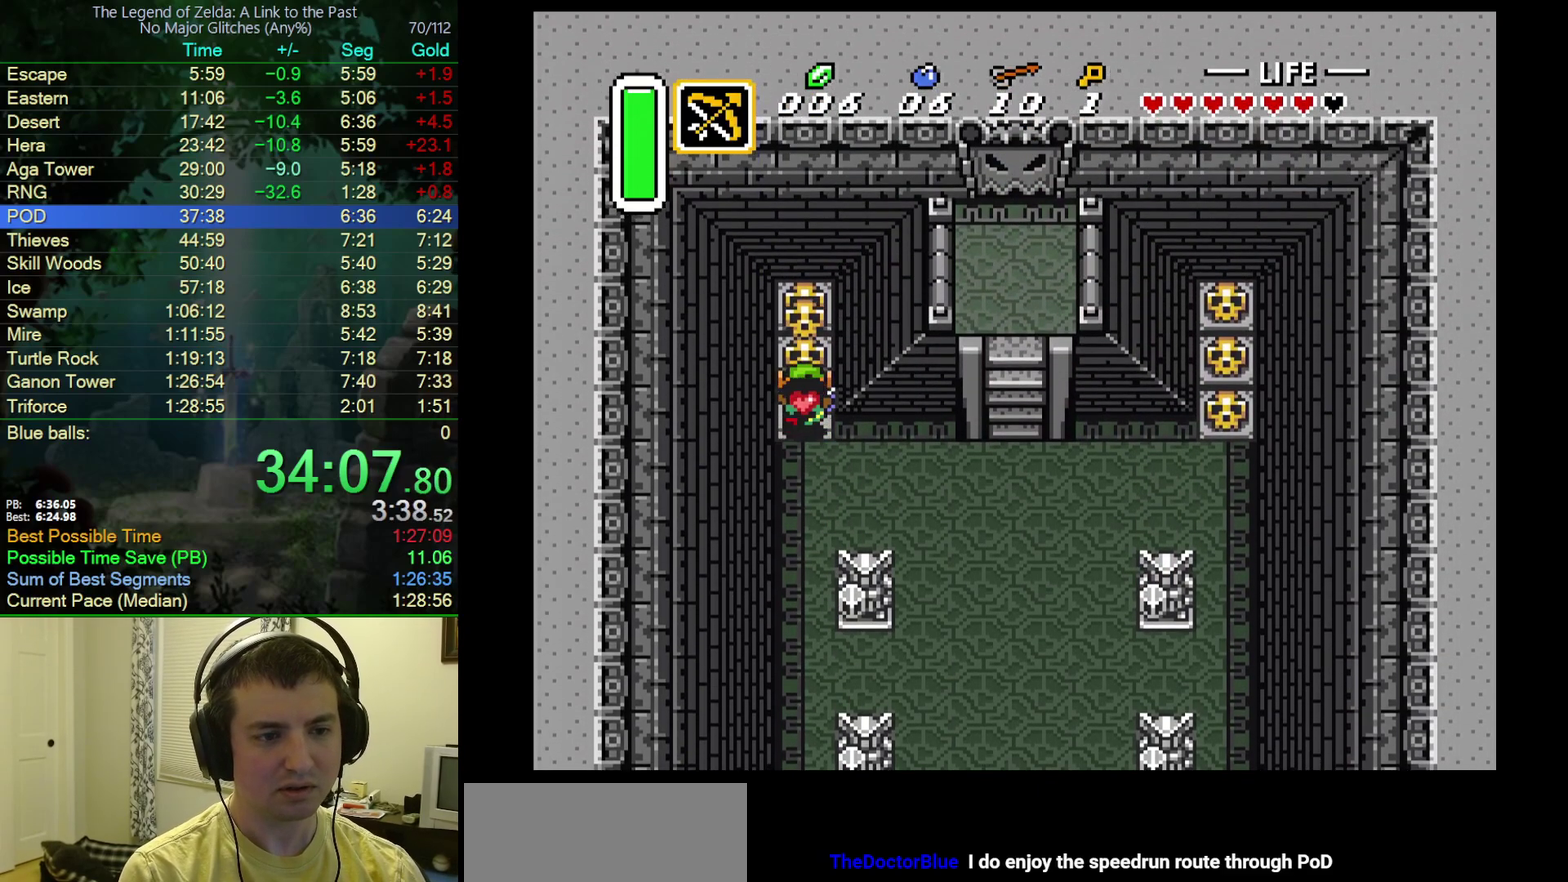
{"buttons": ["DPAD_DOWN"], "events": [[33, "A", "up"], [167, "A", "down"], [283, "A", "up"], [350, "DPAD_DOWN", "down"], [350, "DPAD_UP", "up"]]}
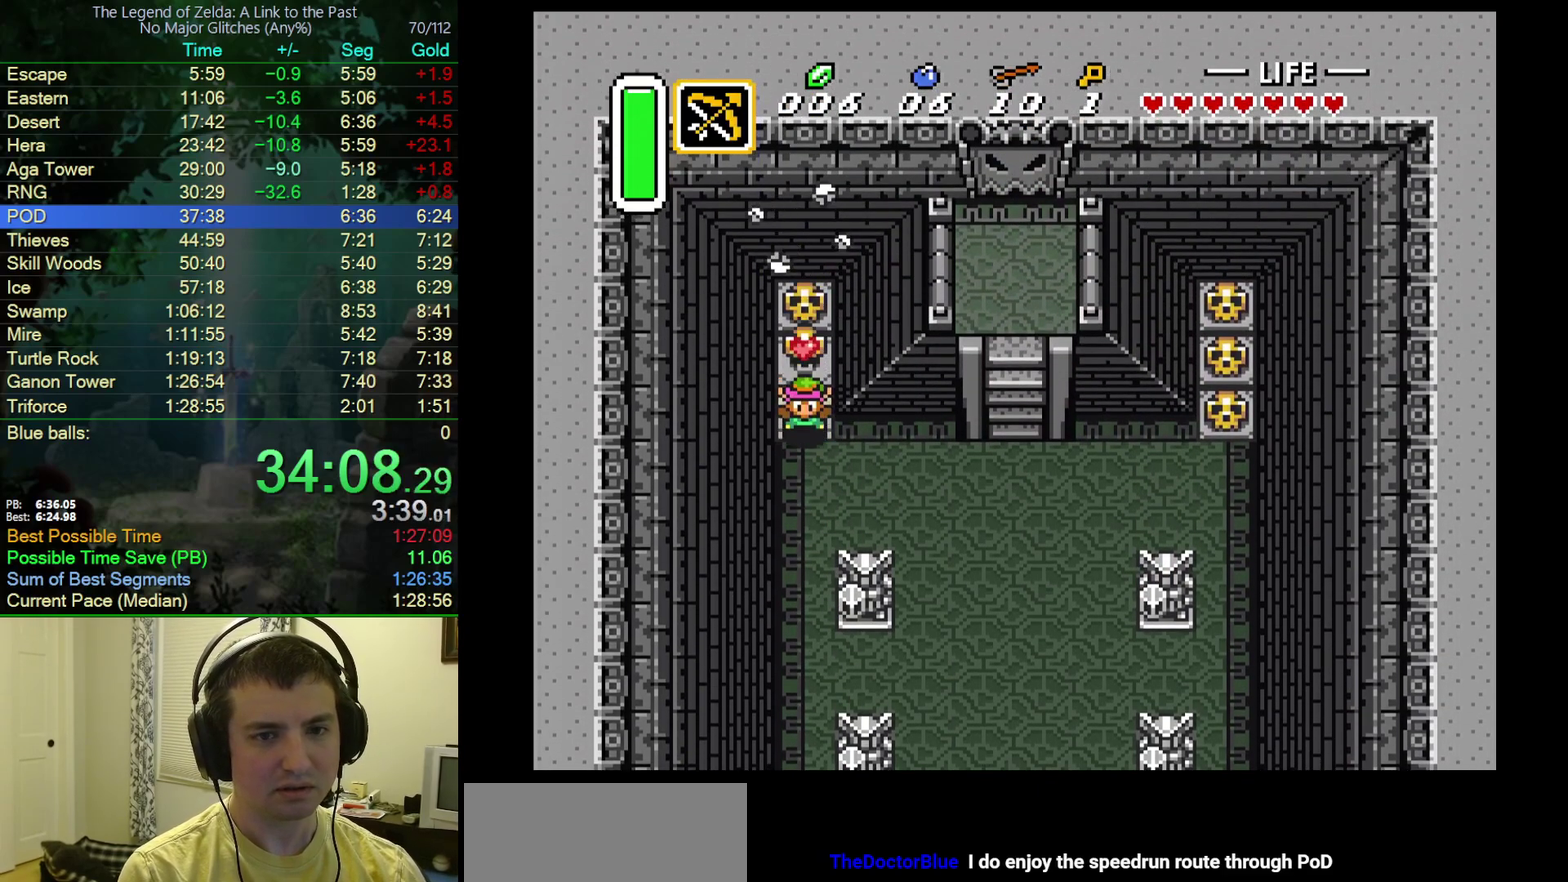
{"buttons": ["A"], "events": [[50, "A", "down"], [133, "A", "up"], [217, "A", "down"], [250, "DPAD_DOWN", "up"], [250, "DPAD_RIGHT", "down"], [500, "DPAD_RIGHT", "up"]]}
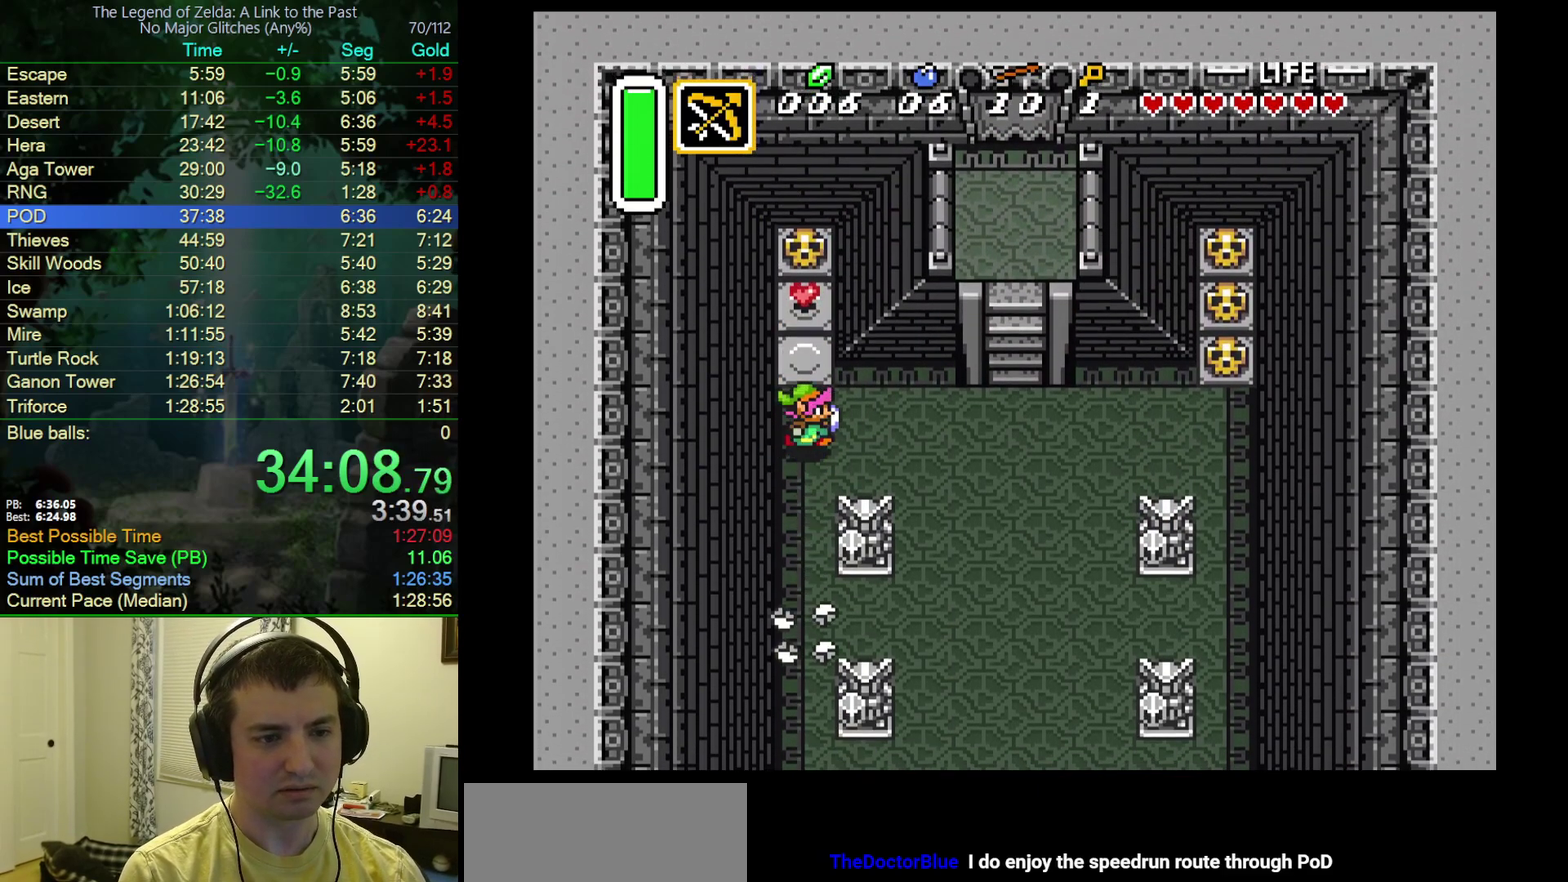
{"buttons": ["A", "DPAD_RIGHT"], "events": [[217, "DPAD_RIGHT", "down"]]}
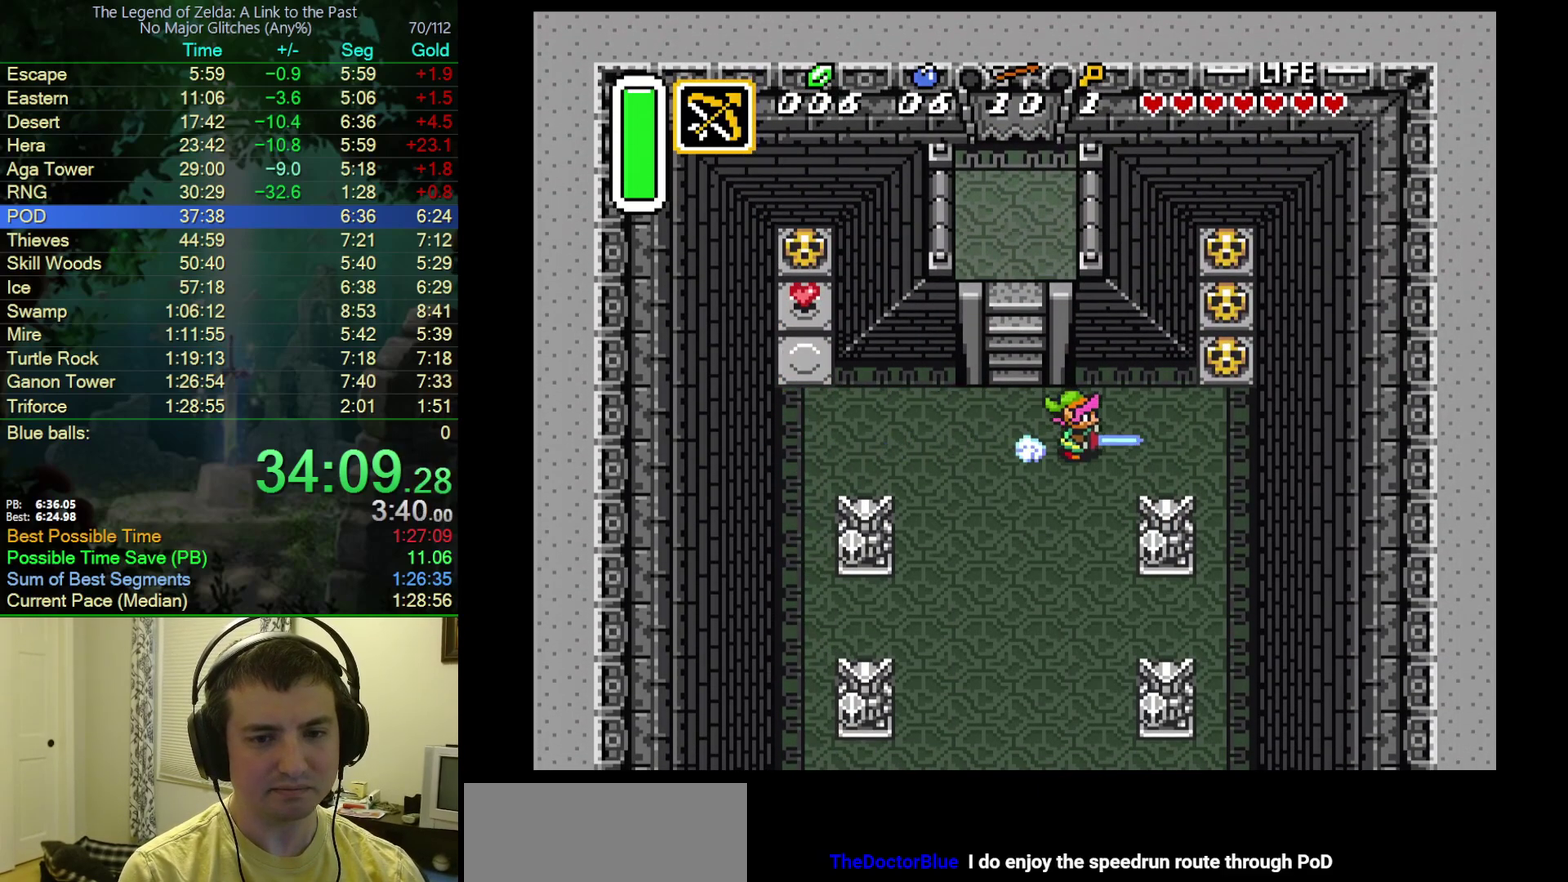
{"buttons": ["A", "DPAD_UP"], "events": [[133, "DPAD_UP", "down"], [150, "A", "up"], [400, "DPAD_RIGHT", "up"], [483, "A", "down"]]}
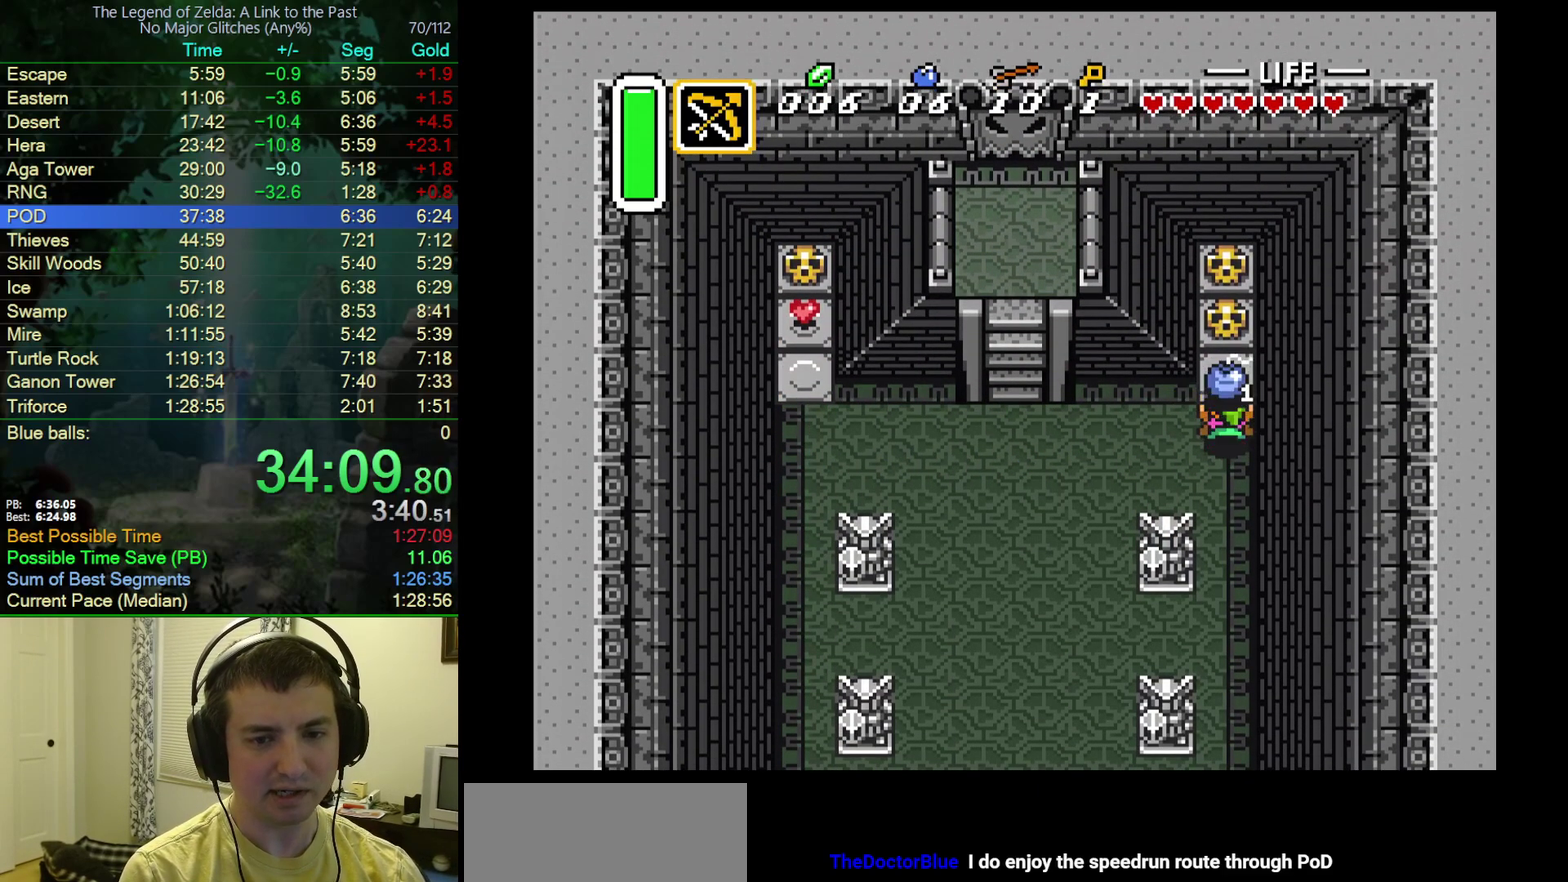
{"buttons": ["A", "DPAD_UP"], "events": [[117, "A", "up"], [417, "A", "down"]]}
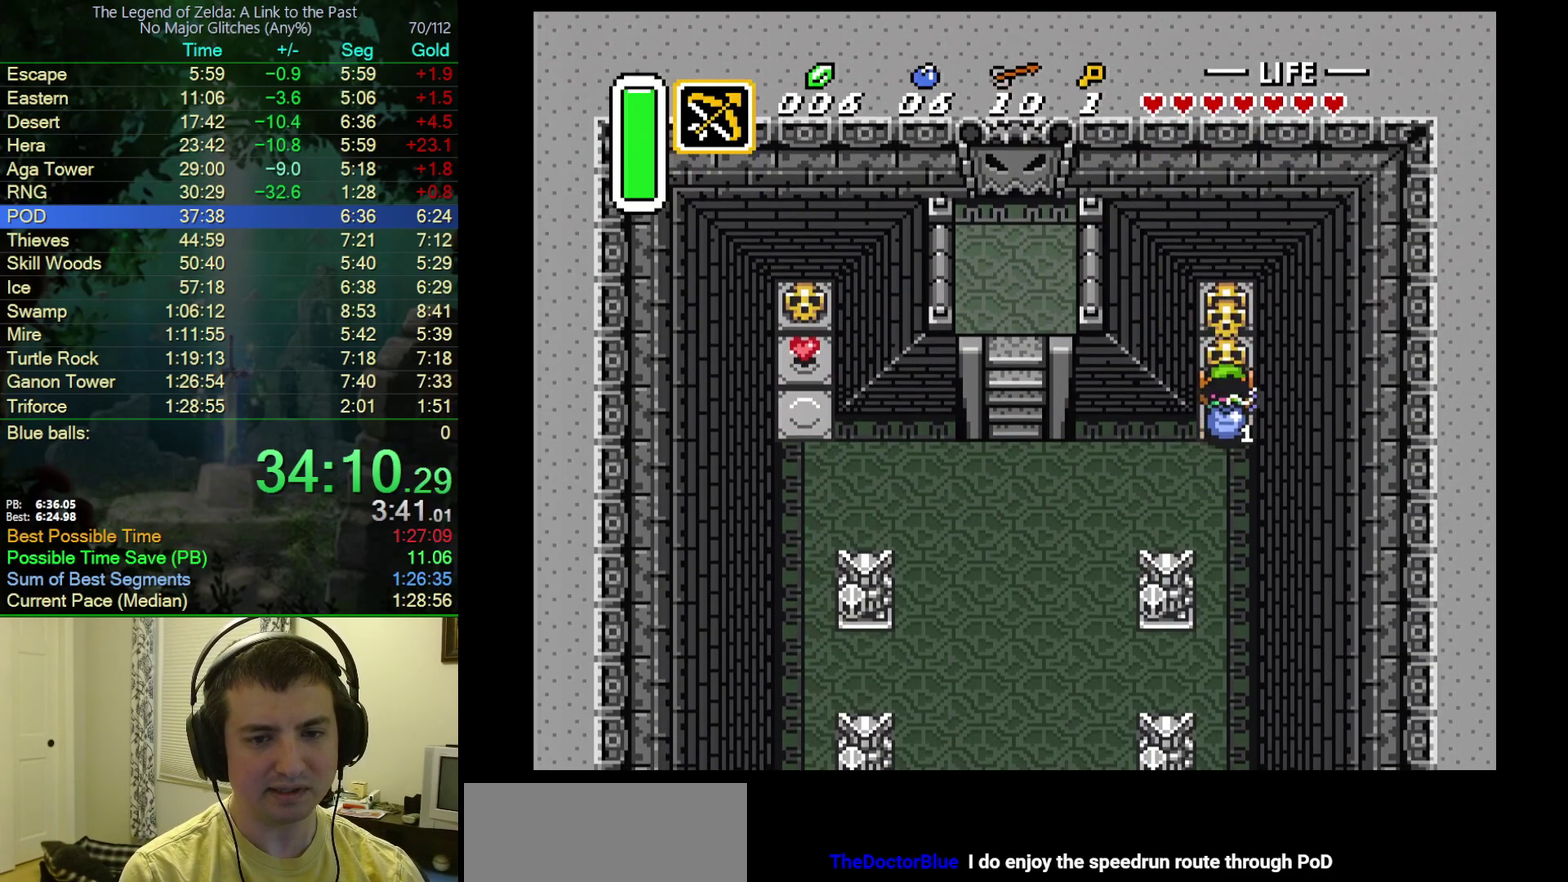
{"buttons": ["DPAD_UP"], "events": [[17, "A", "up"], [83, "A", "down"], [233, "A", "up"]]}
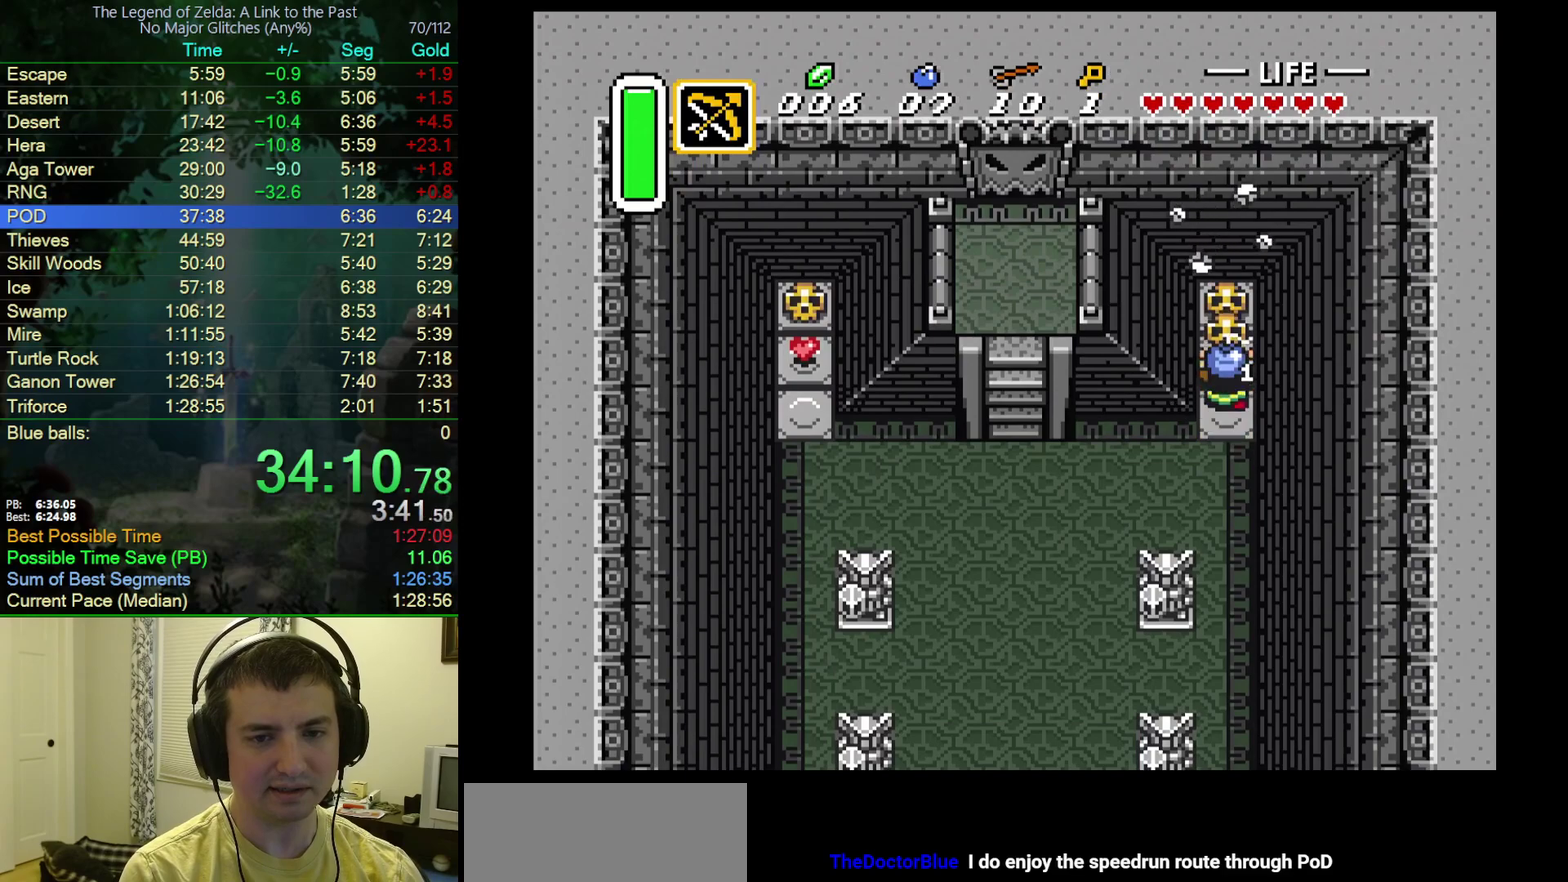
{"buttons": ["DPAD_DOWN"], "events": [[33, "A", "down"], [133, "A", "up"], [217, "A", "down"], [350, "DPAD_UP", "up"], [367, "A", "up"], [383, "DPAD_DOWN", "down"]]}
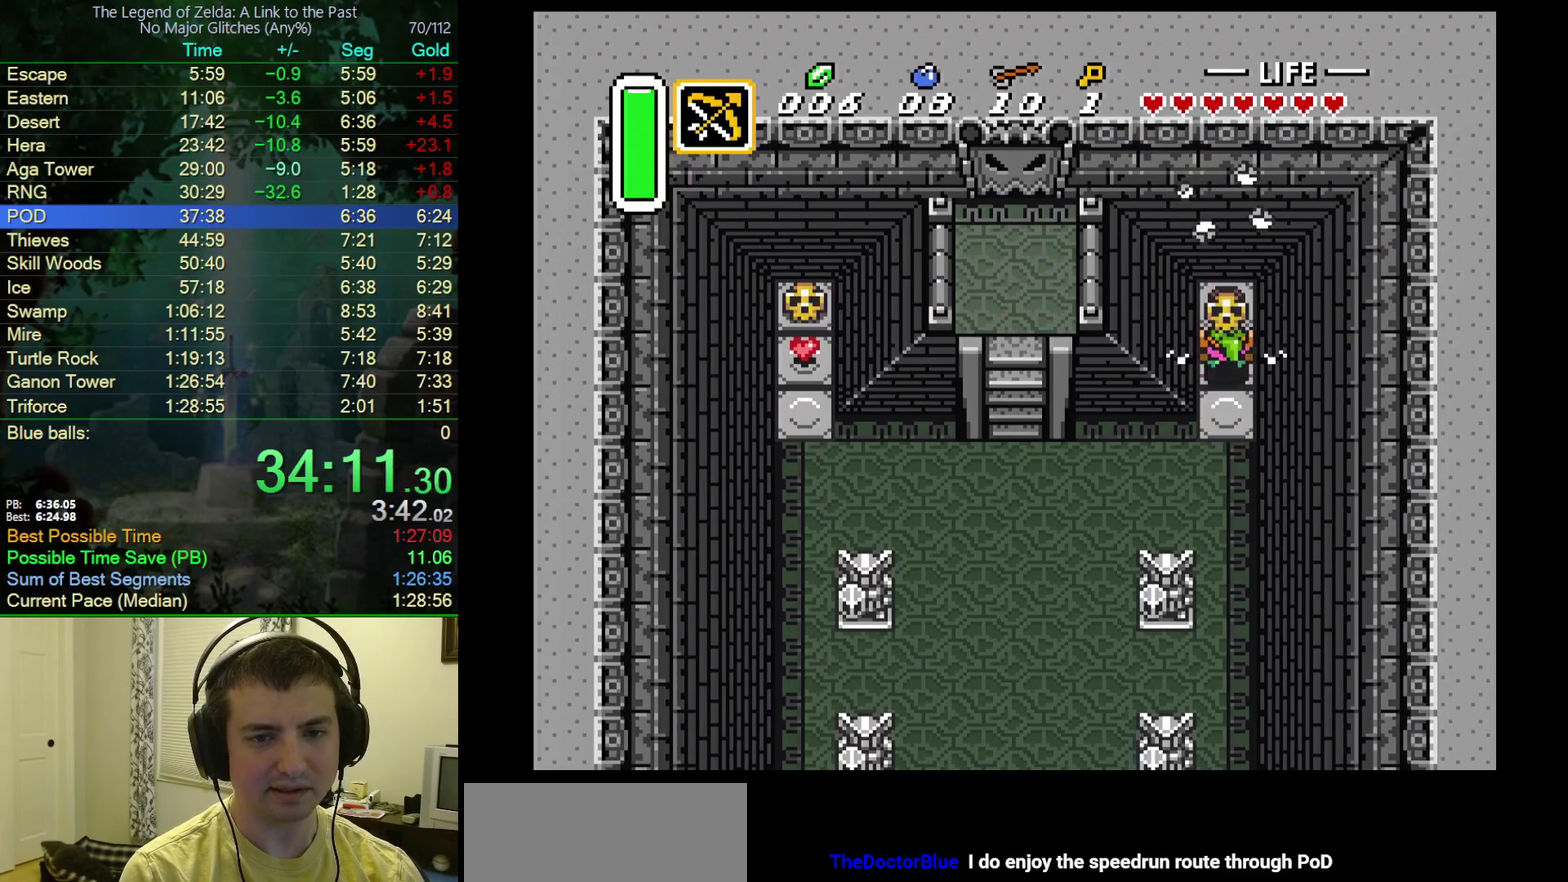
{"buttons": ["DPAD_DOWN", "DPAD_LEFT"], "events": [[233, "A", "down"], [317, "DPAD_LEFT", "down"], [350, "A", "up"]]}
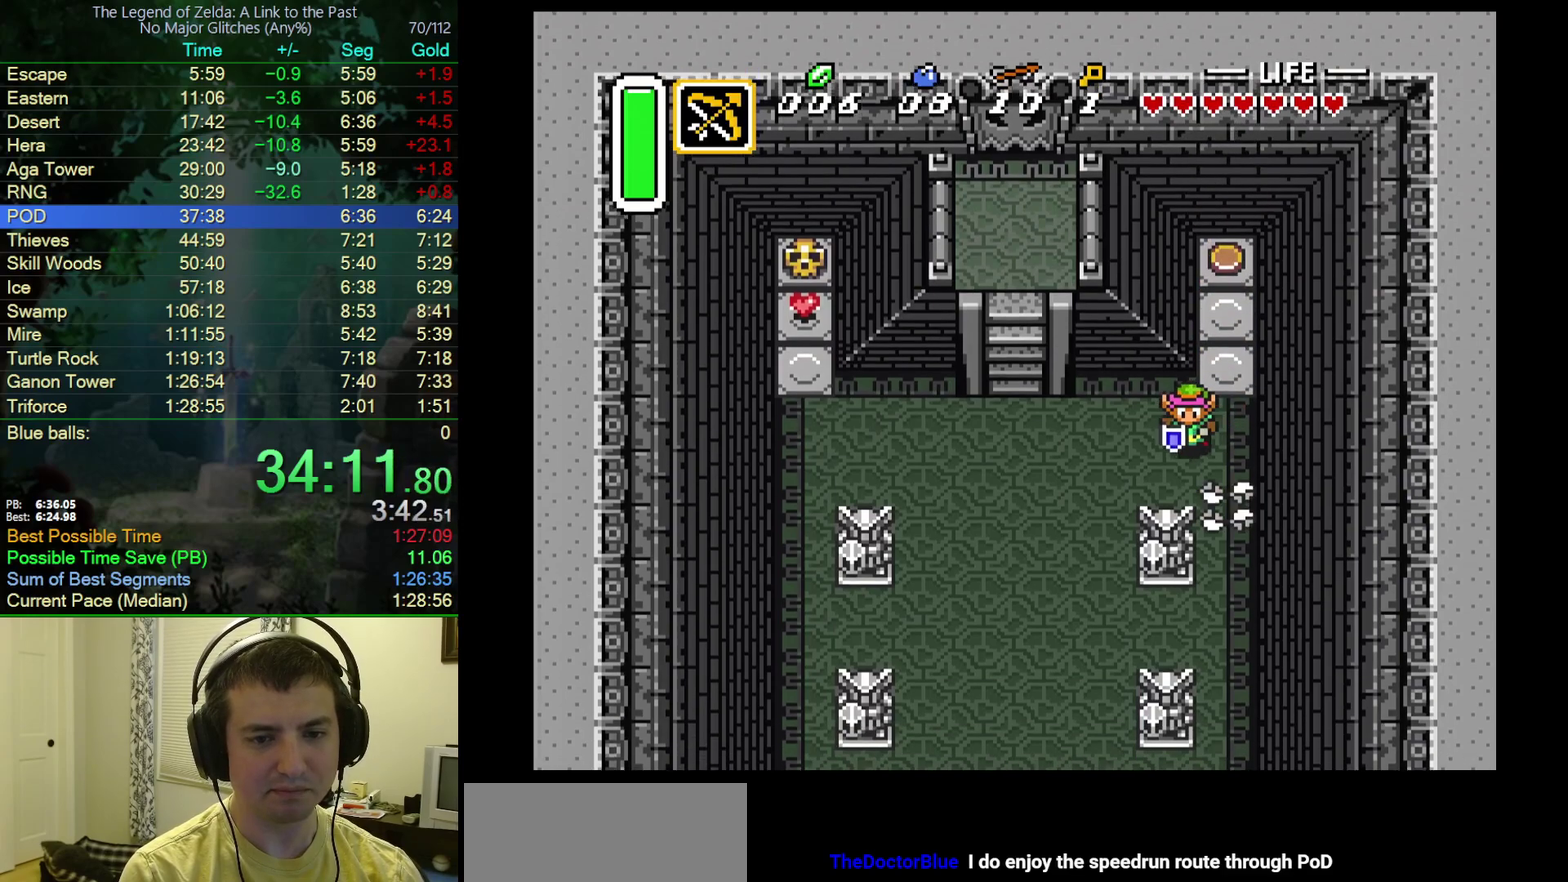
{"buttons": ["DPAD_DOWN", "DPAD_RIGHT"], "events": [[433, "DPAD_LEFT", "up"], [467, "DPAD_RIGHT", "down"]]}
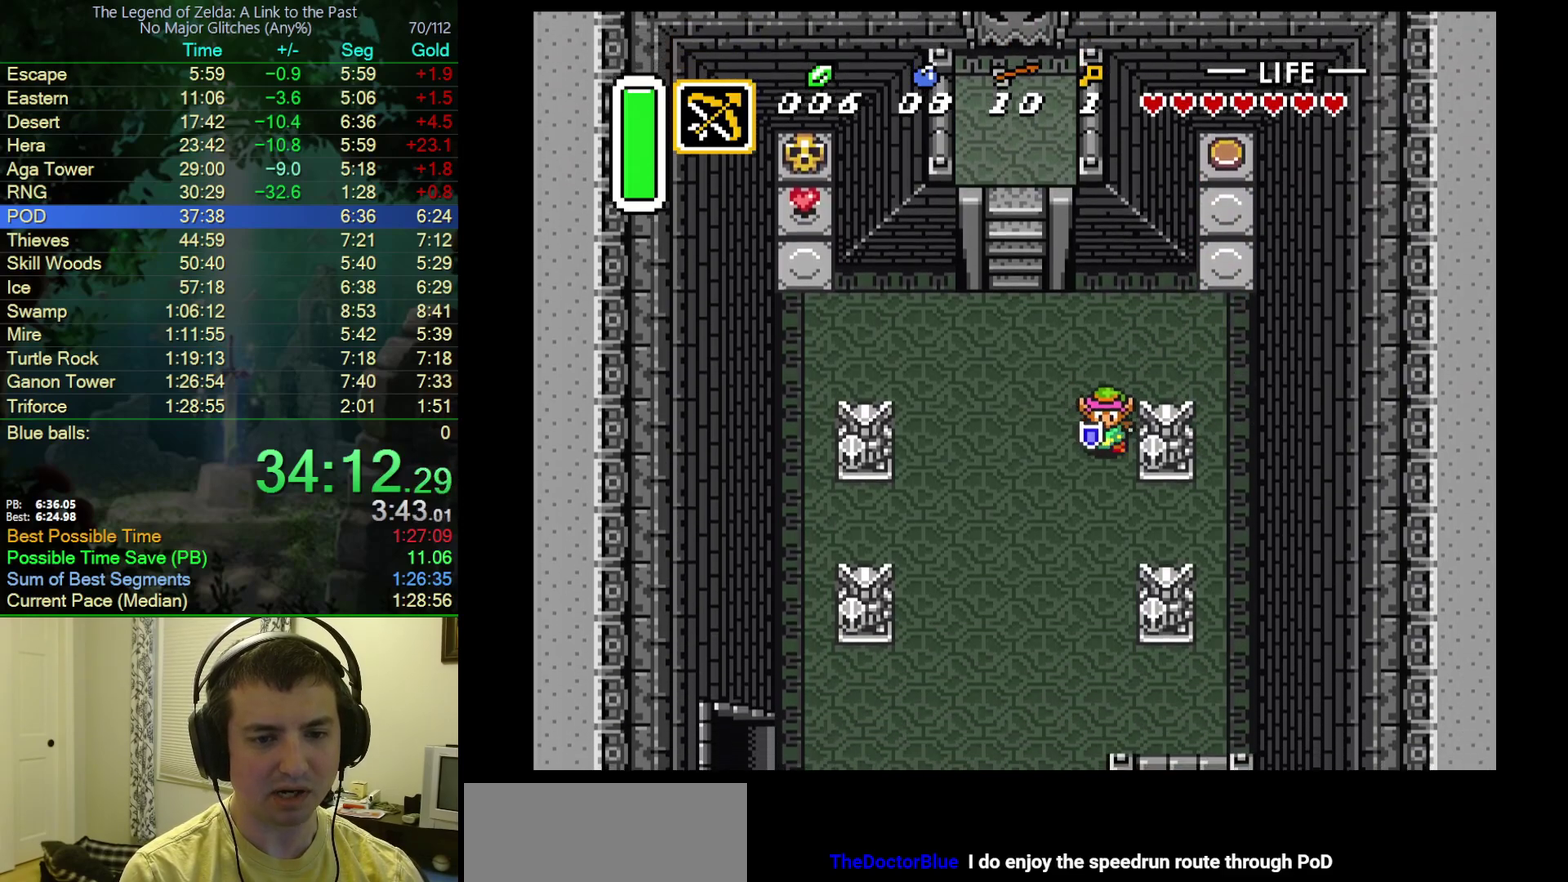
{"buttons": ["DPAD_DOWN", "DPAD_RIGHT"], "events": []}
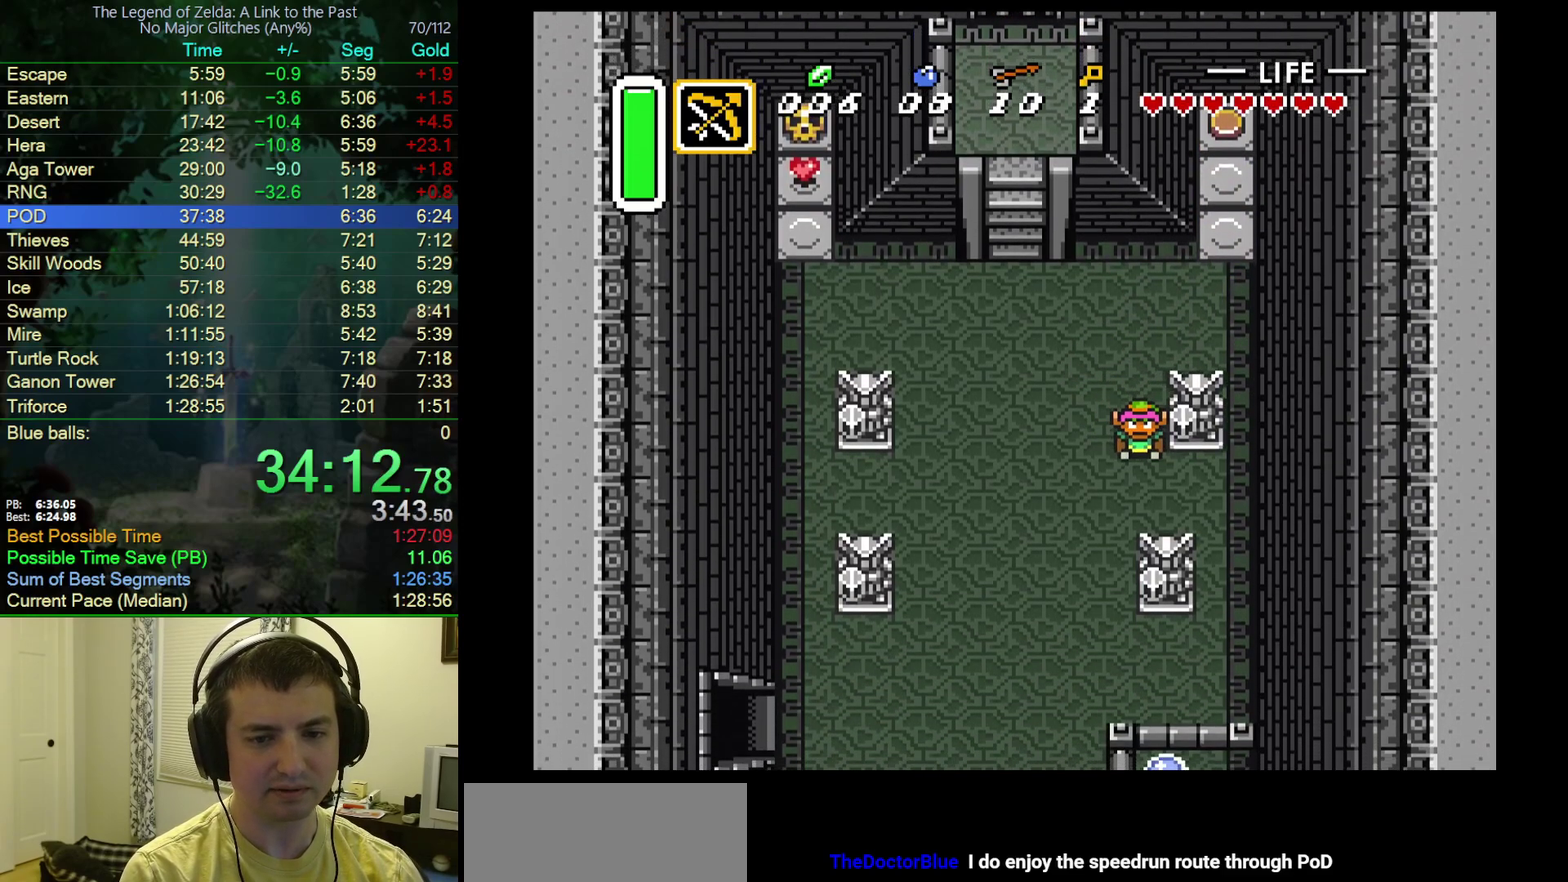
{"buttons": ["DPAD_DOWN"], "events": [[350, "DPAD_RIGHT", "up"]]}
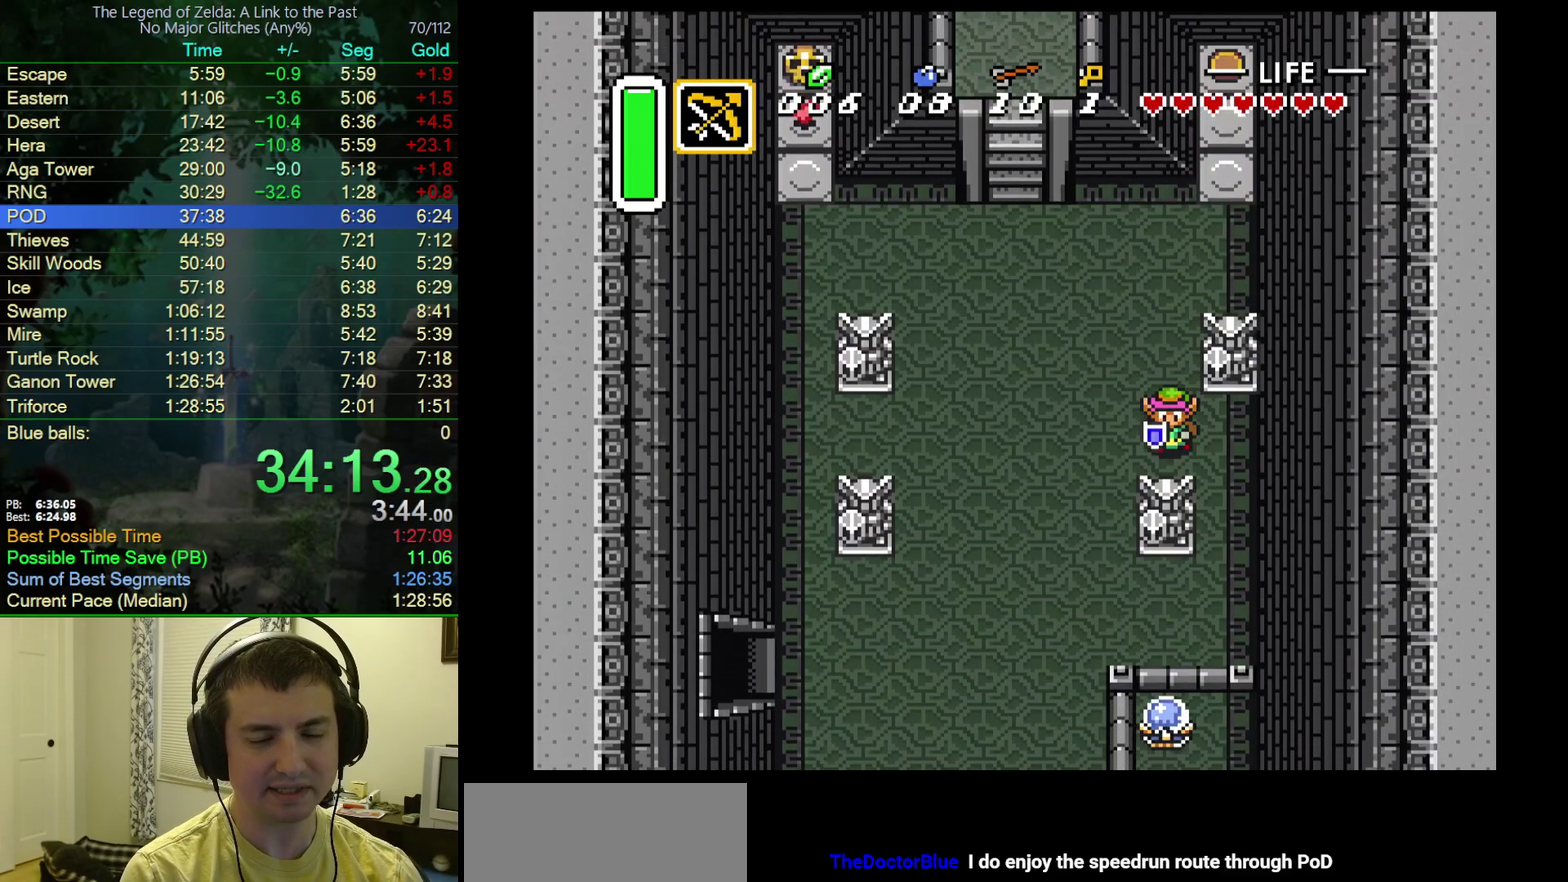
{"buttons": ["DPAD_UP", "DPAD_LEFT"], "events": [[50, "DPAD_RIGHT", "down"], [67, "DPAD_DOWN", "up"], [167, "DPAD_UP", "down"], [300, "DPAD_RIGHT", "up"], [350, "DPAD_LEFT", "down"]]}
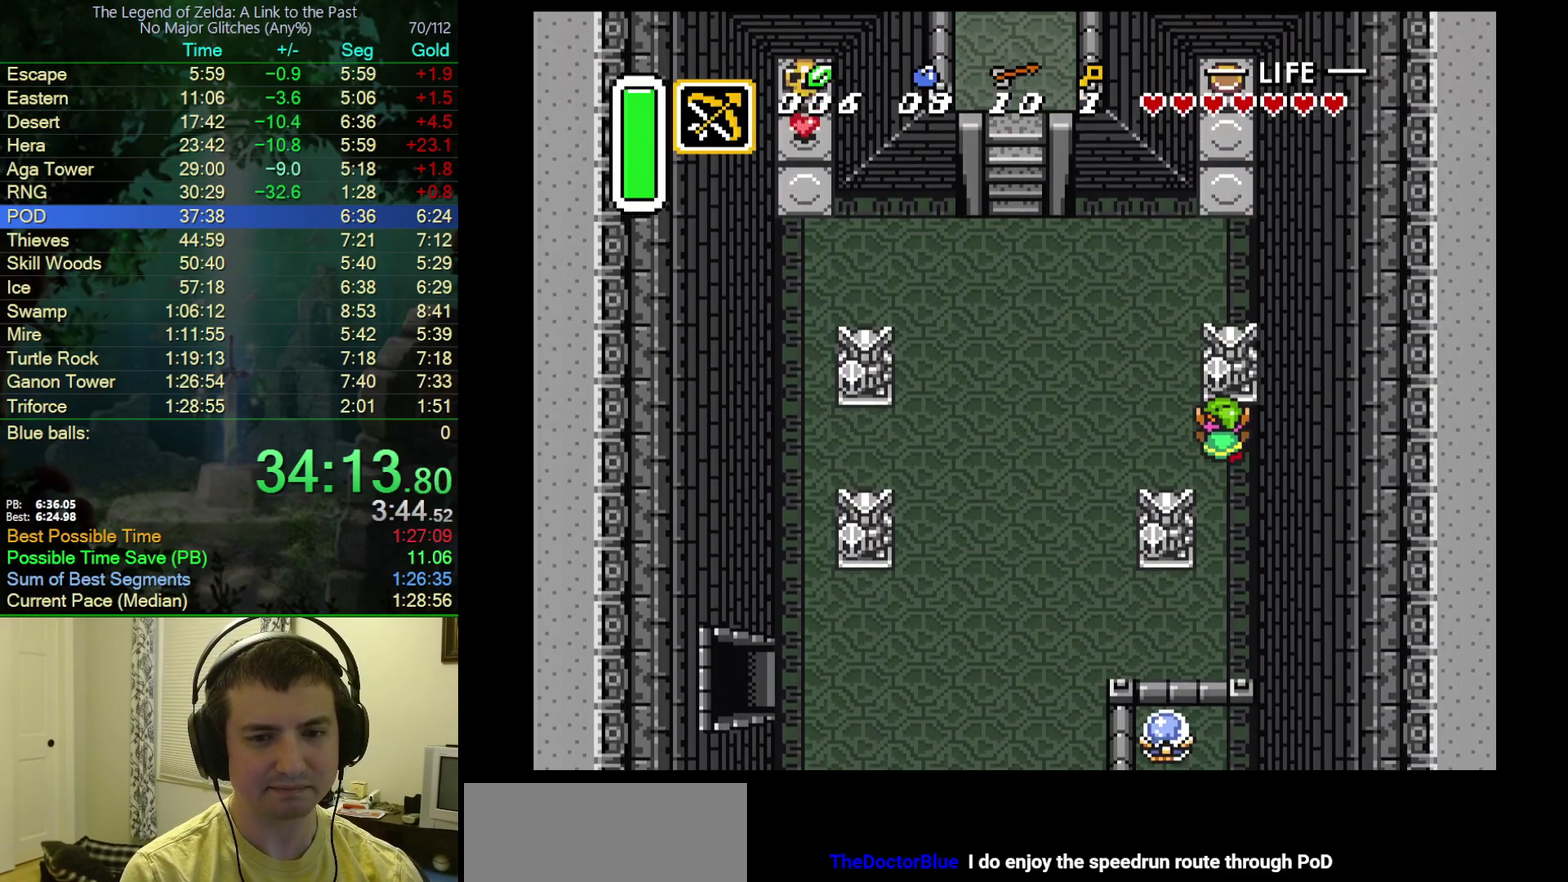
{"buttons": ["DPAD_UP", "DPAD_LEFT"], "events": [[183, "DPAD_LEFT", "up"], [200, "DPAD_RIGHT", "down"], [433, "DPAD_RIGHT", "up"], [467, "DPAD_LEFT", "down"]]}
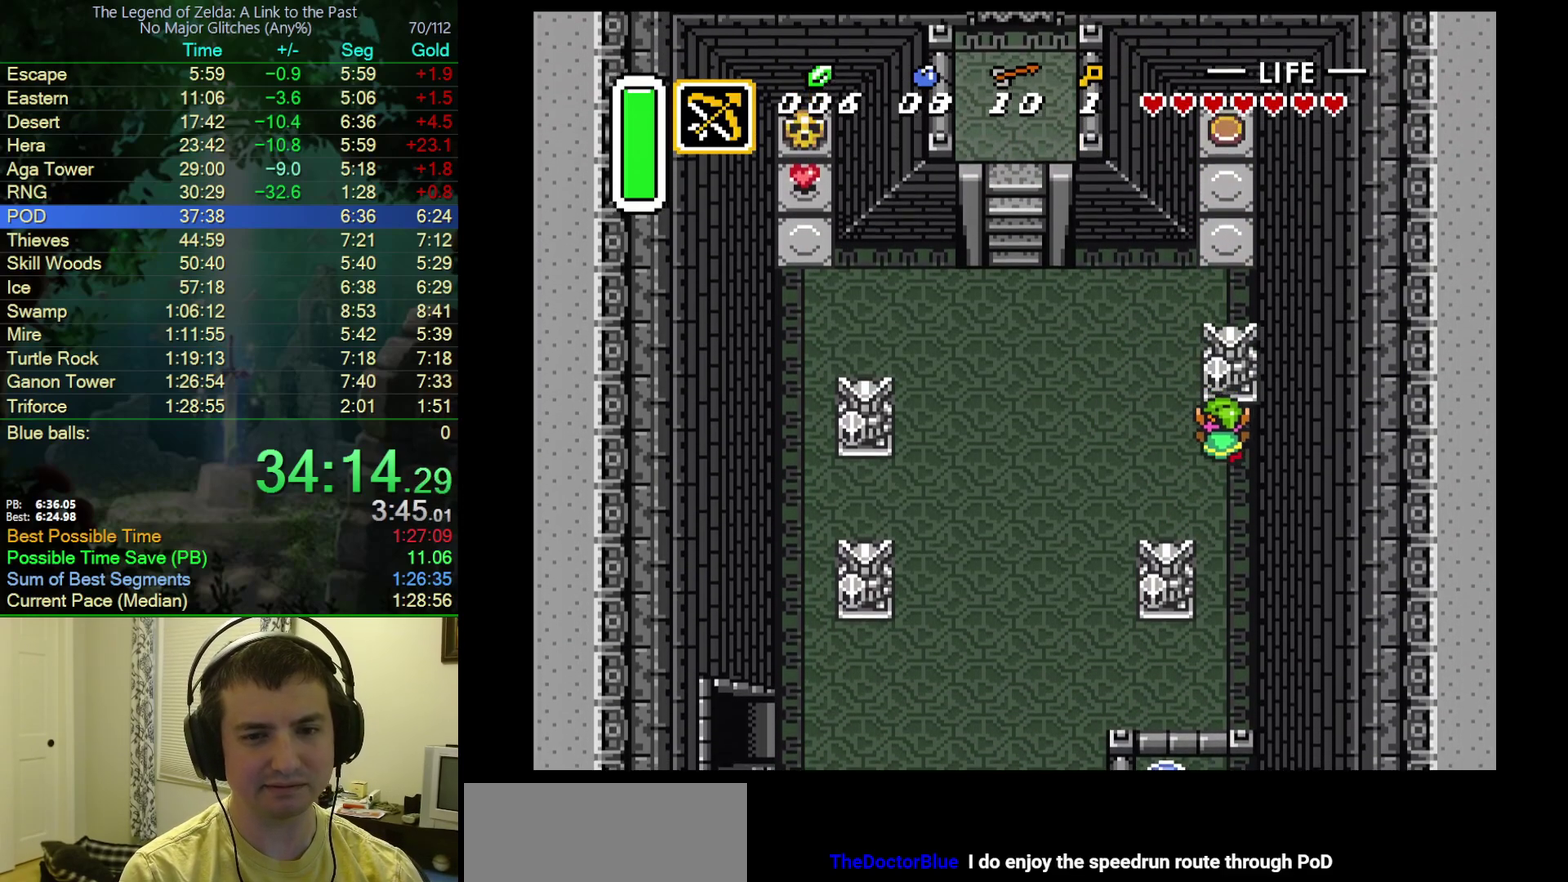
{"buttons": ["DPAD_UP", "DPAD_LEFT"], "events": [[183, "DPAD_LEFT", "up"], [200, "DPAD_RIGHT", "down"], [417, "DPAD_RIGHT", "up"], [467, "DPAD_LEFT", "down"]]}
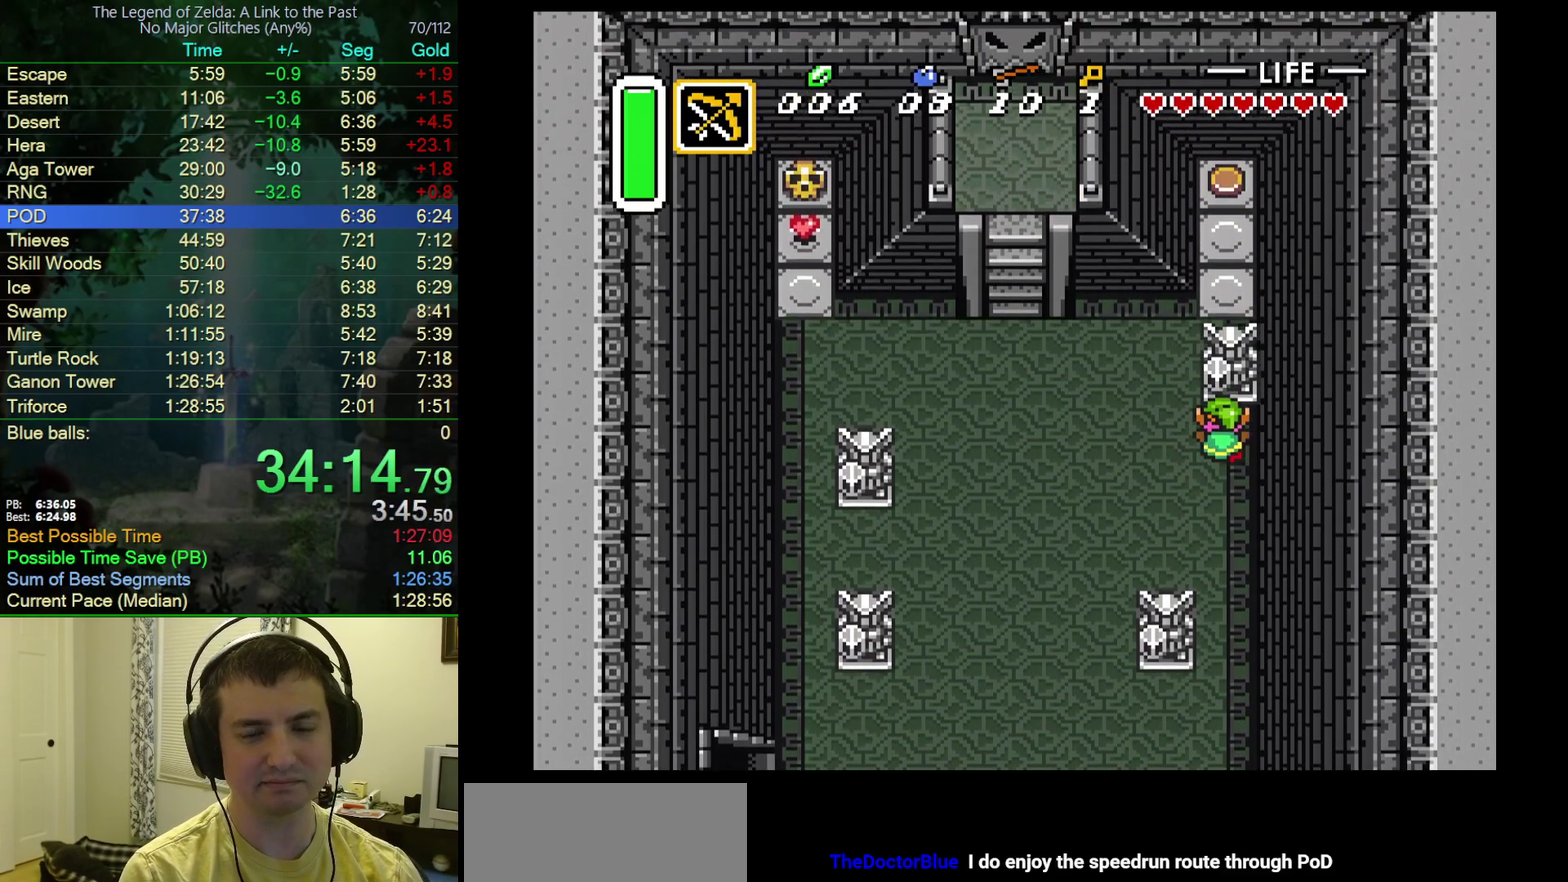
{"buttons": ["DPAD_UP", "DPAD_LEFT"], "events": [[167, "DPAD_LEFT", "up"], [233, "DPAD_RIGHT", "down"], [400, "DPAD_RIGHT", "up"], [500, "DPAD_LEFT", "down"]]}
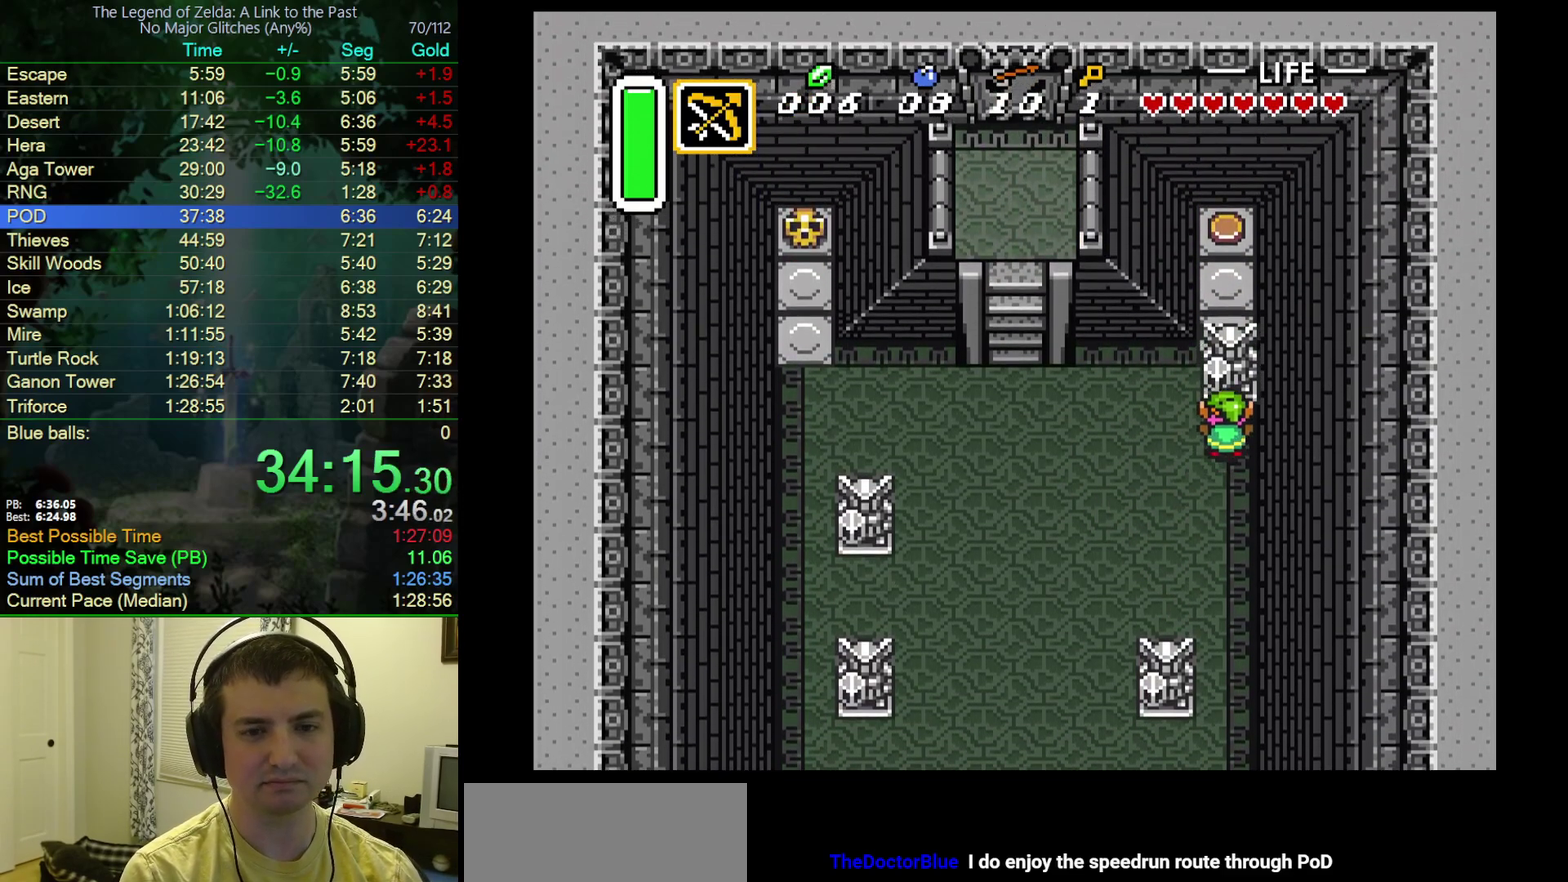
{"buttons": ["DPAD_UP"], "events": [[133, "DPAD_LEFT", "up"], [133, "DPAD_RIGHT", "down"], [333, "DPAD_RIGHT", "up"]]}
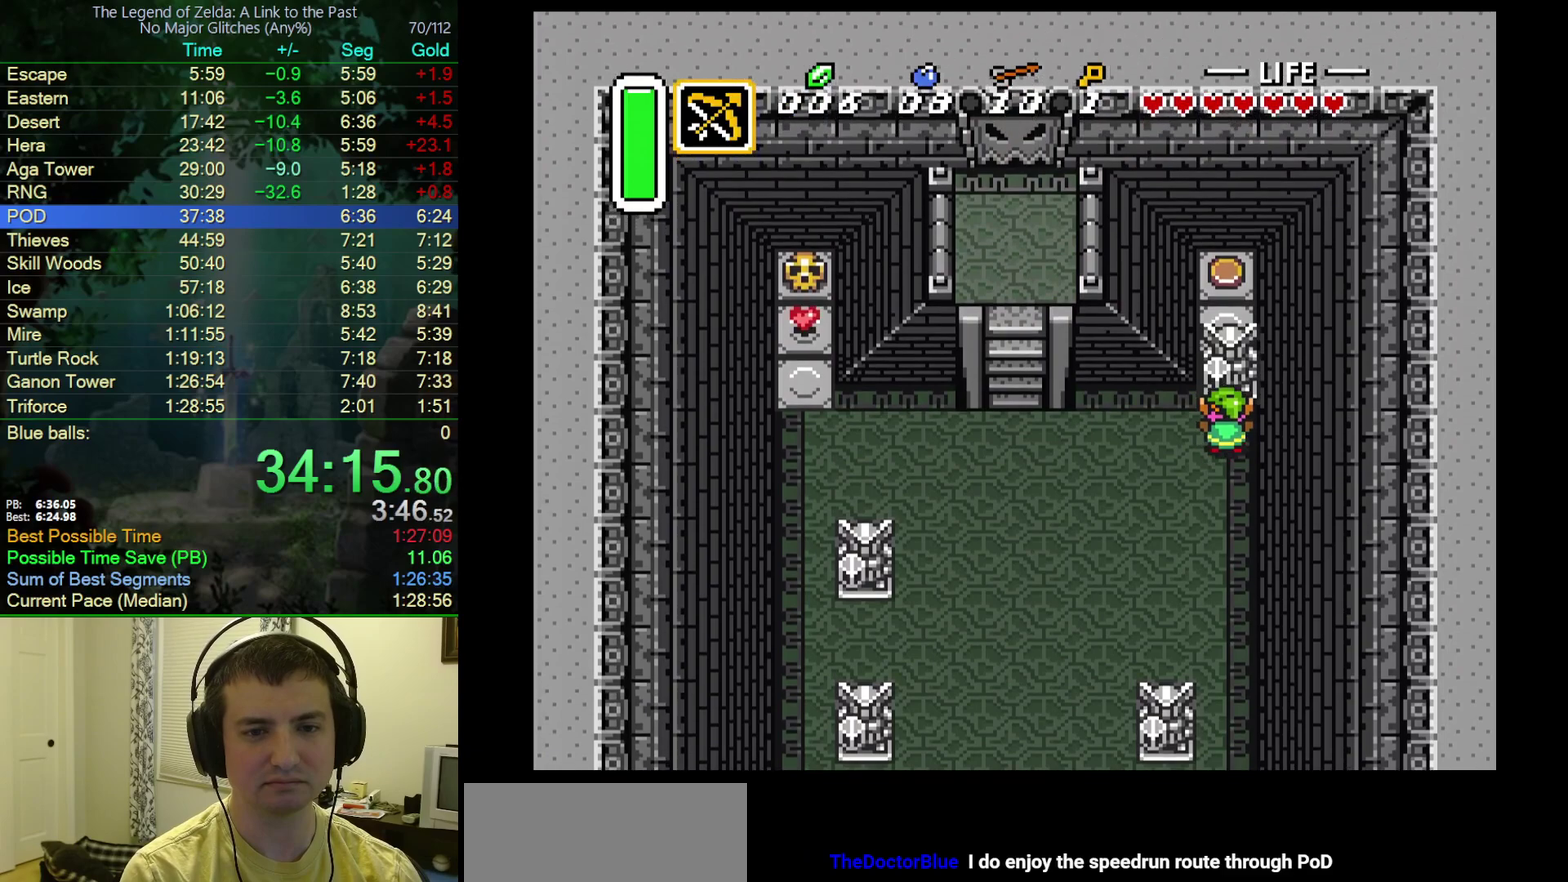
{"buttons": ["DPAD_UP"], "events": []}
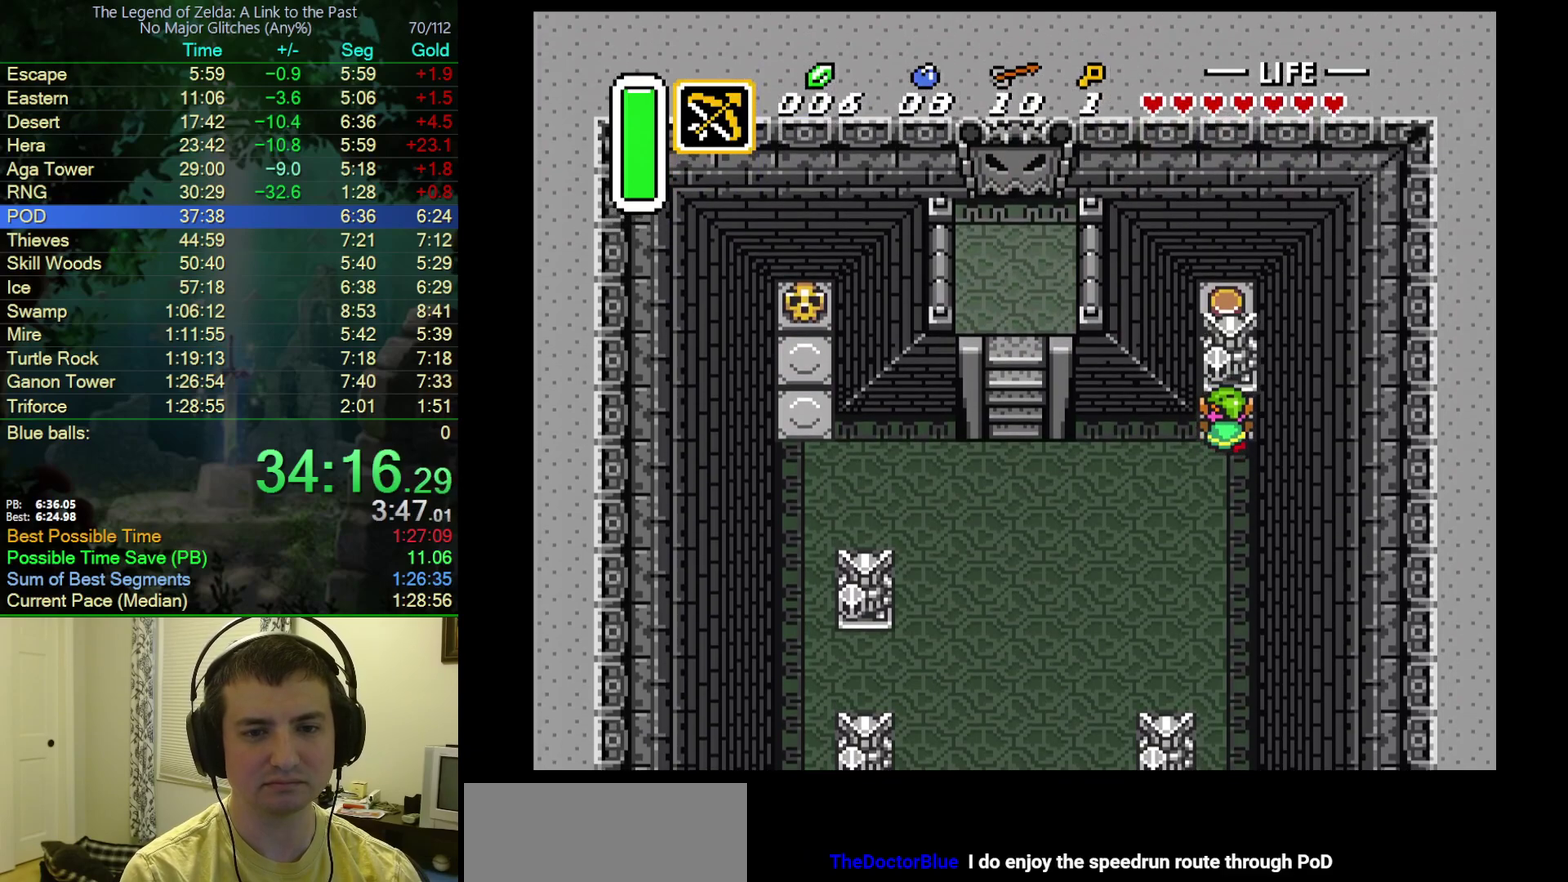
{"buttons": ["DPAD_UP"], "events": []}